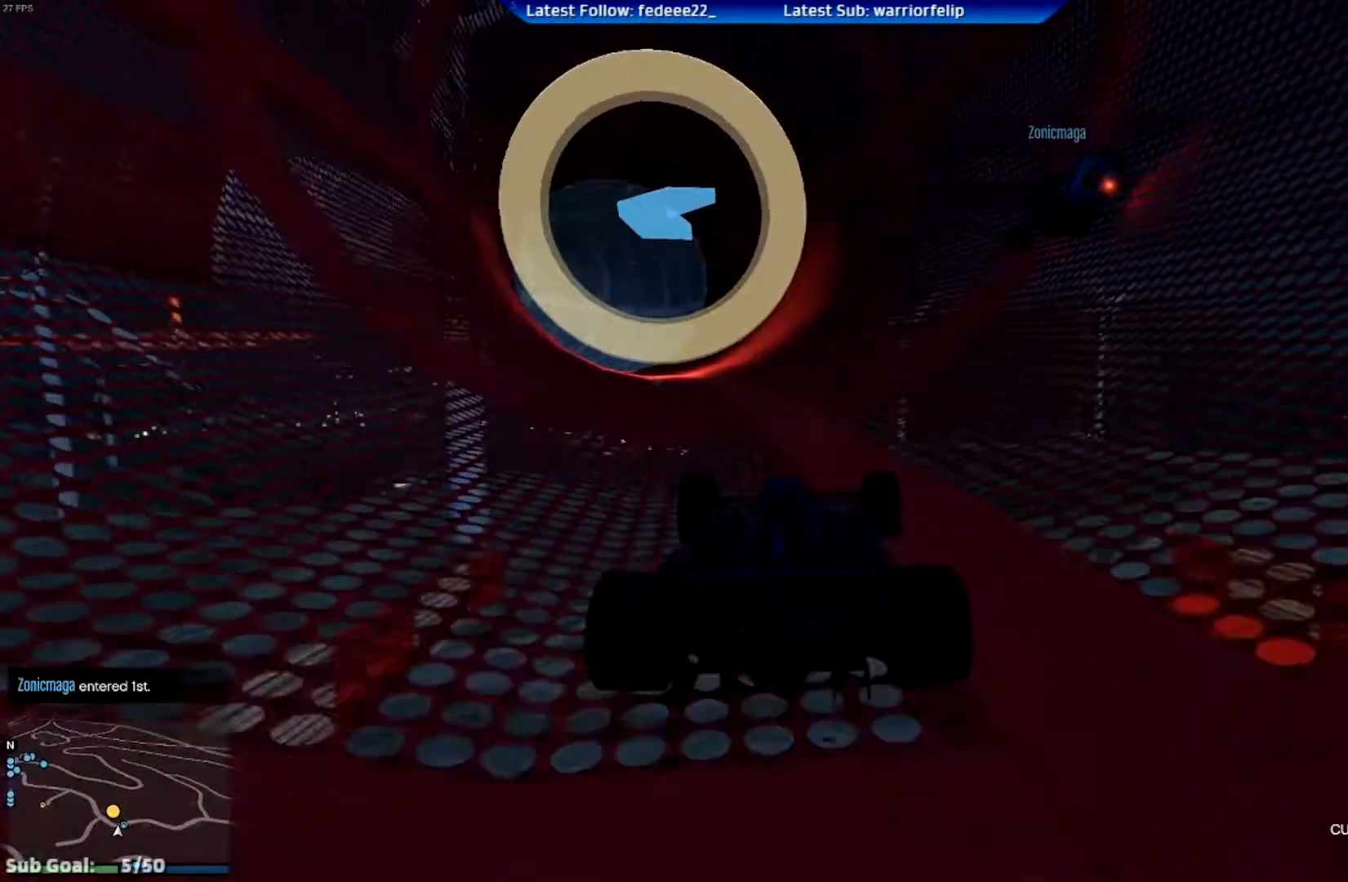
Gameplay with a controller (Xbox layout); each line is a JSON object with the inputs held at the frame after it. "events" lists button and stick changes between this image and that frame as [ms after this image, input, new state], when the widget could be followed in between.
{"buttons": ["R2"], "left_stick": "center", "right_stick": "center", "events": [[134, "left_stick", "left"], [201, "left_stick", "center"]]}
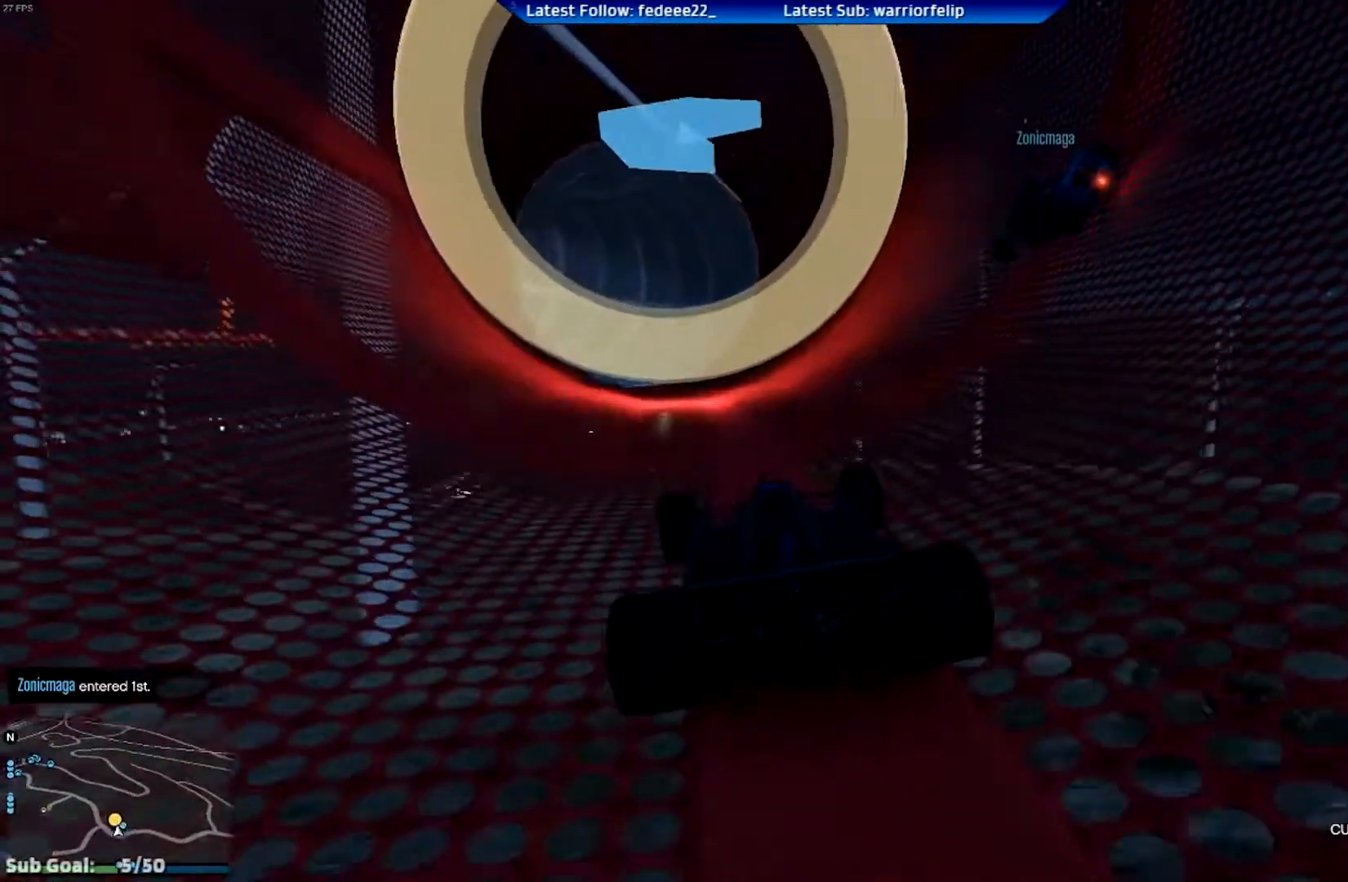
{"buttons": ["R2"], "left_stick": "center", "right_stick": "center", "events": [[250, "left_stick", "left"], [384, "left_stick", "center"]]}
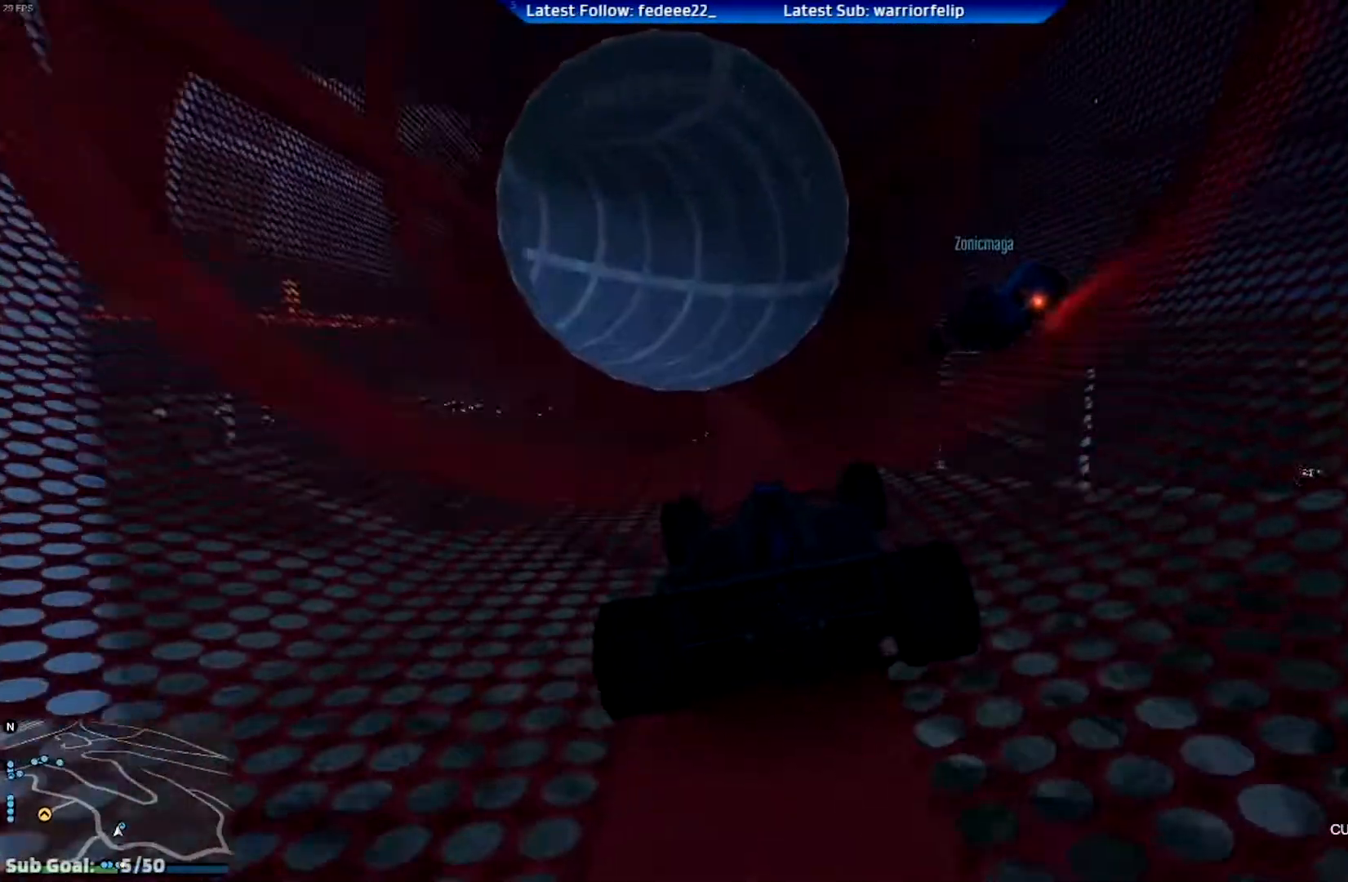
{"buttons": ["R2"], "left_stick": "left", "right_stick": "center", "events": [[34, "left_stick", "right"], [134, "left_stick", "center"], [434, "left_stick", "left"]]}
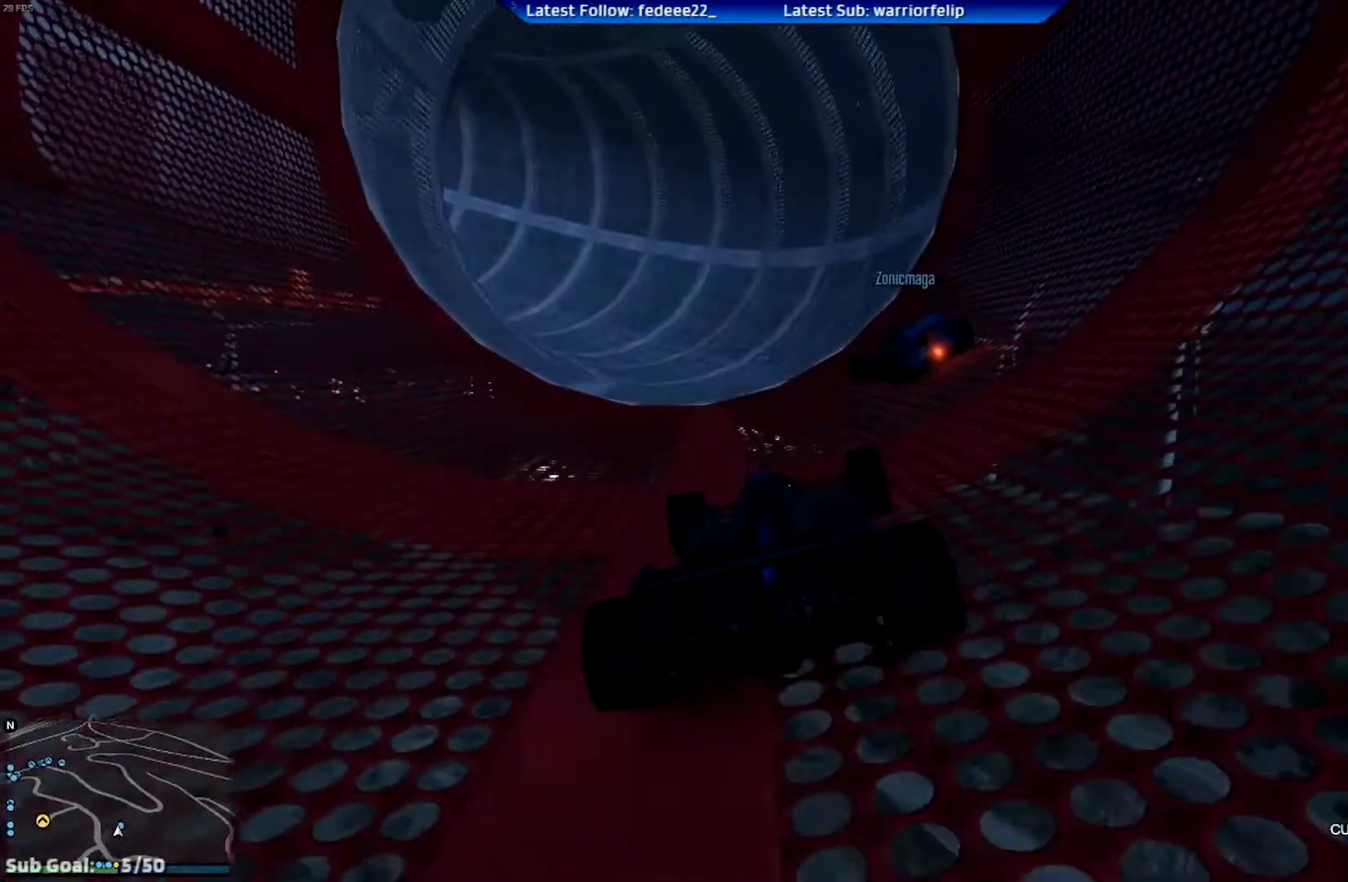
{"buttons": ["R2"], "left_stick": "center", "right_stick": "center", "events": [[150, "left_stick", "center"], [334, "left_stick", "left"], [467, "left_stick", "center"]]}
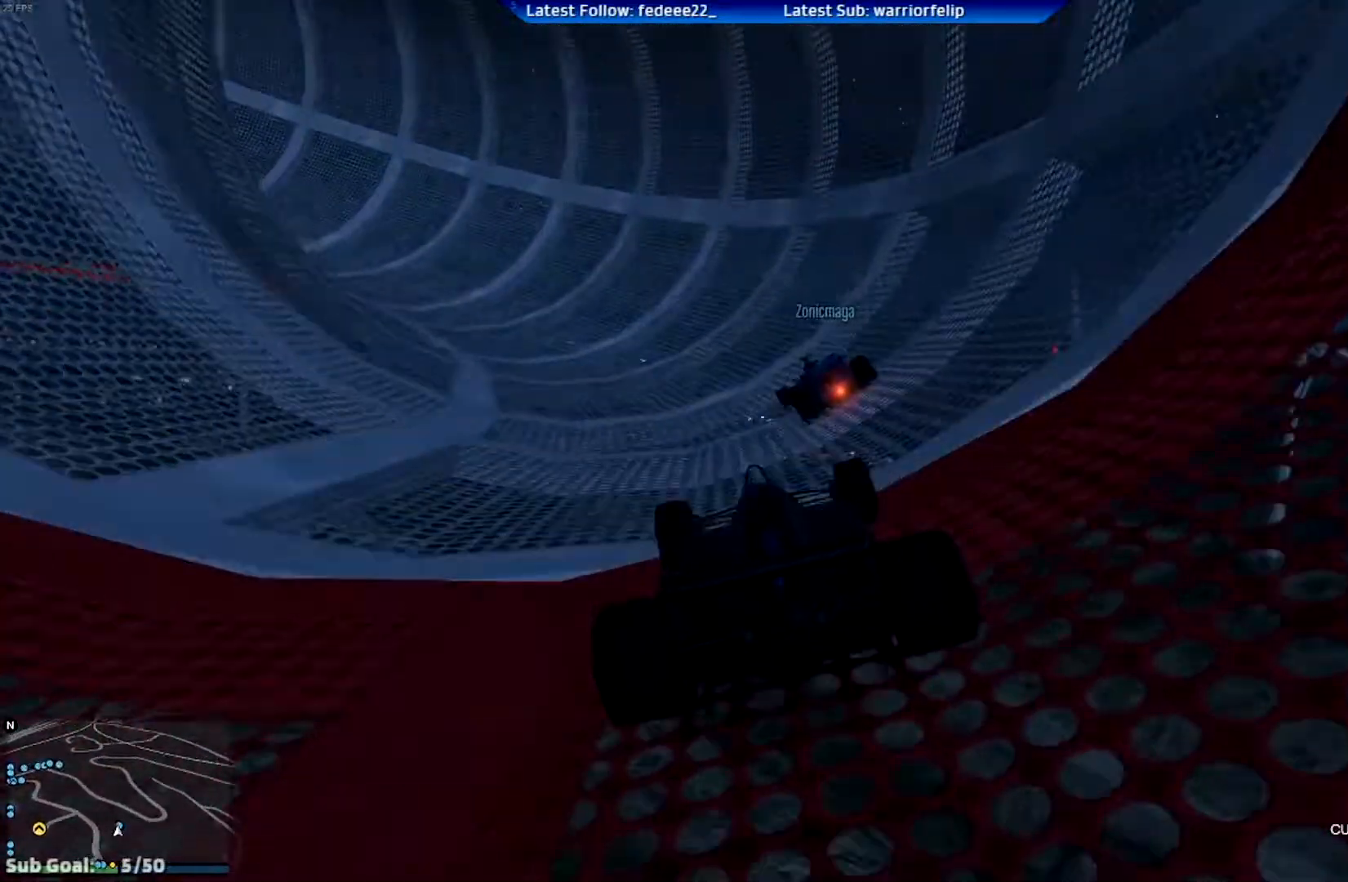
{"buttons": ["R2"], "left_stick": "left", "right_stick": "center", "events": [[117, "left_stick", "left"], [250, "left_stick", "center"], [400, "left_stick", "left"]]}
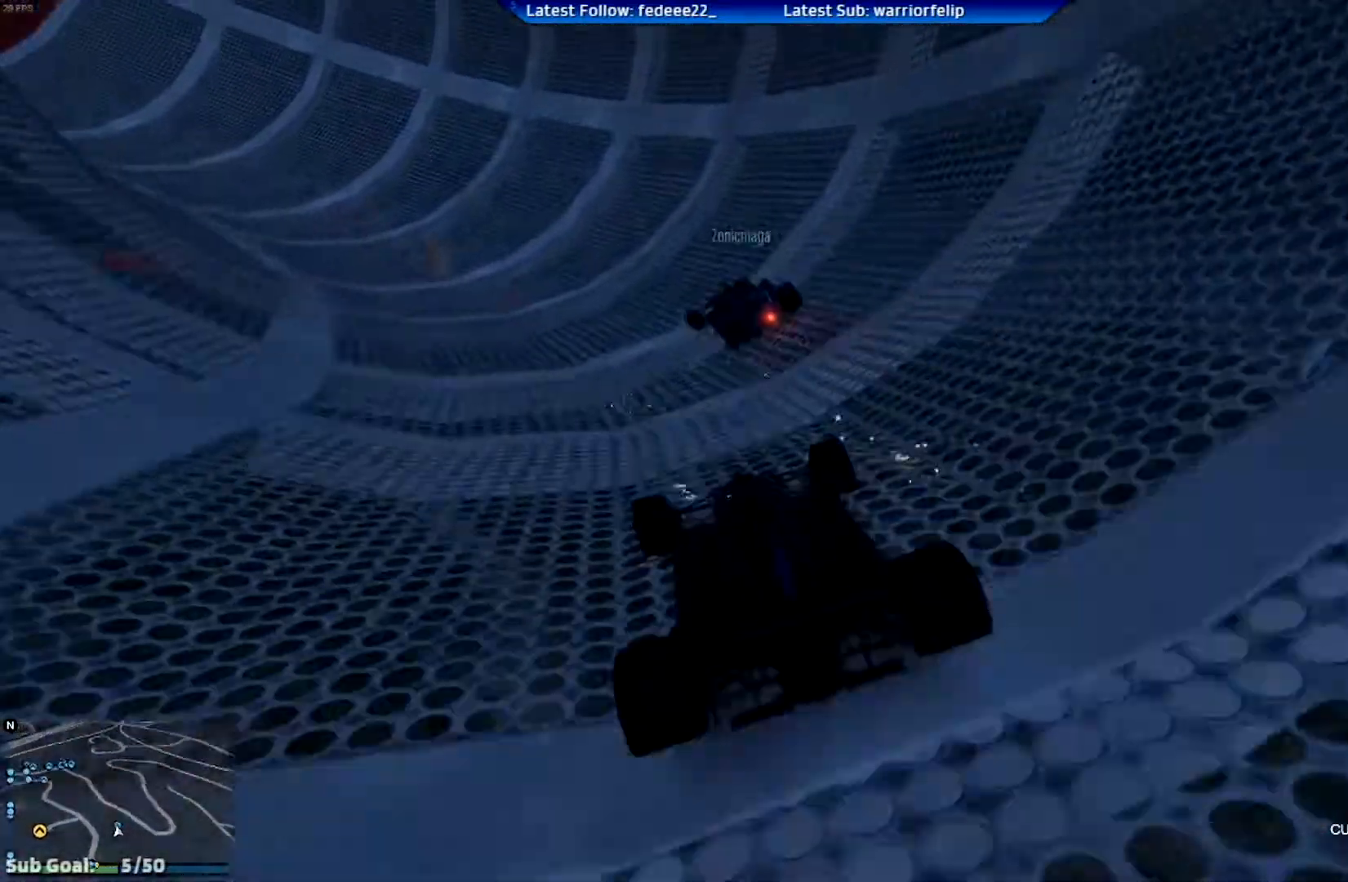
{"buttons": ["R2"], "left_stick": "left", "right_stick": "center", "events": [[50, "left_stick", "center"], [167, "left_stick", "left"]]}
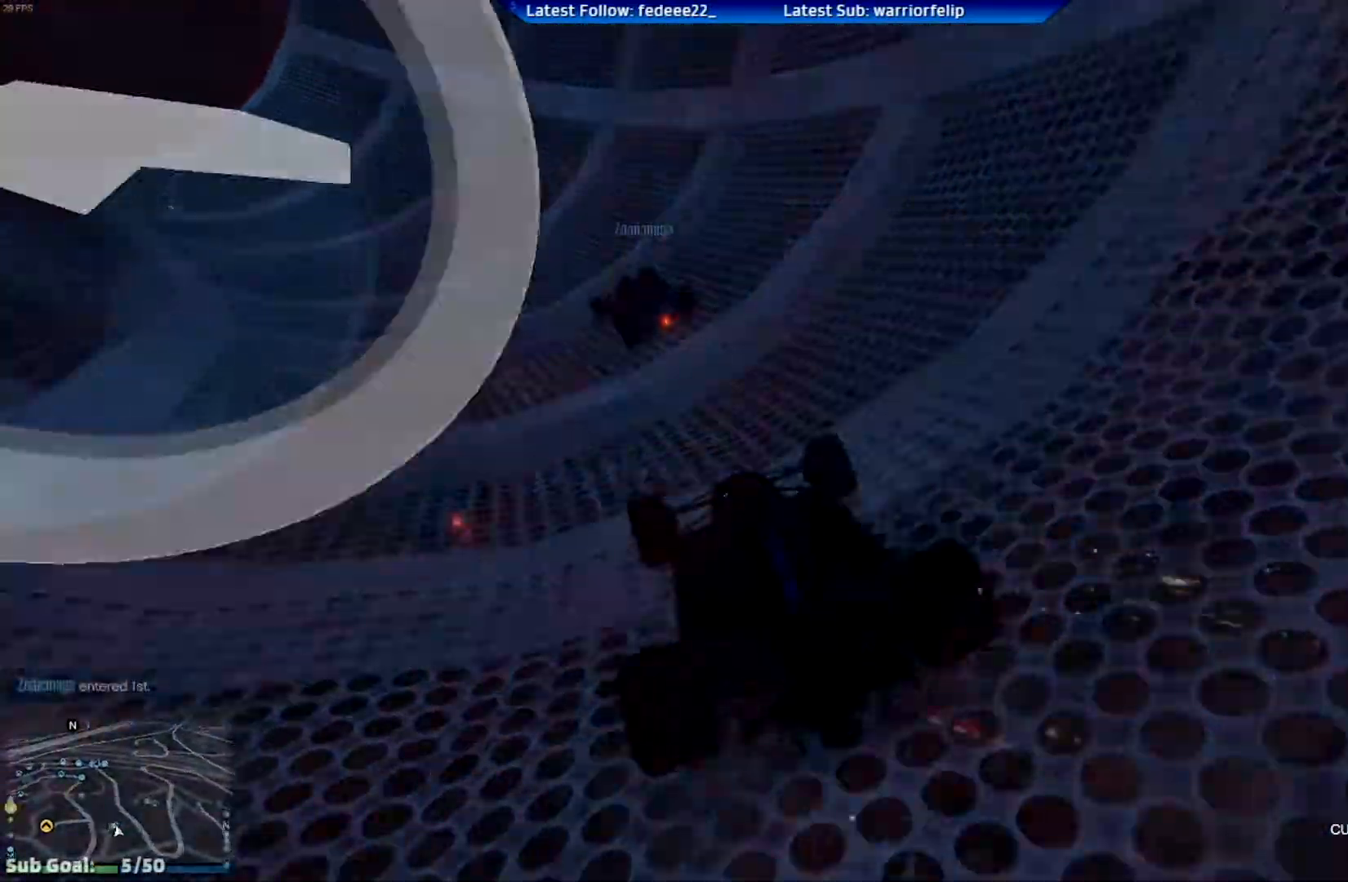
{"buttons": ["R2"], "left_stick": "right", "right_stick": "center", "events": [[317, "left_stick", "center"], [500, "left_stick", "right"]]}
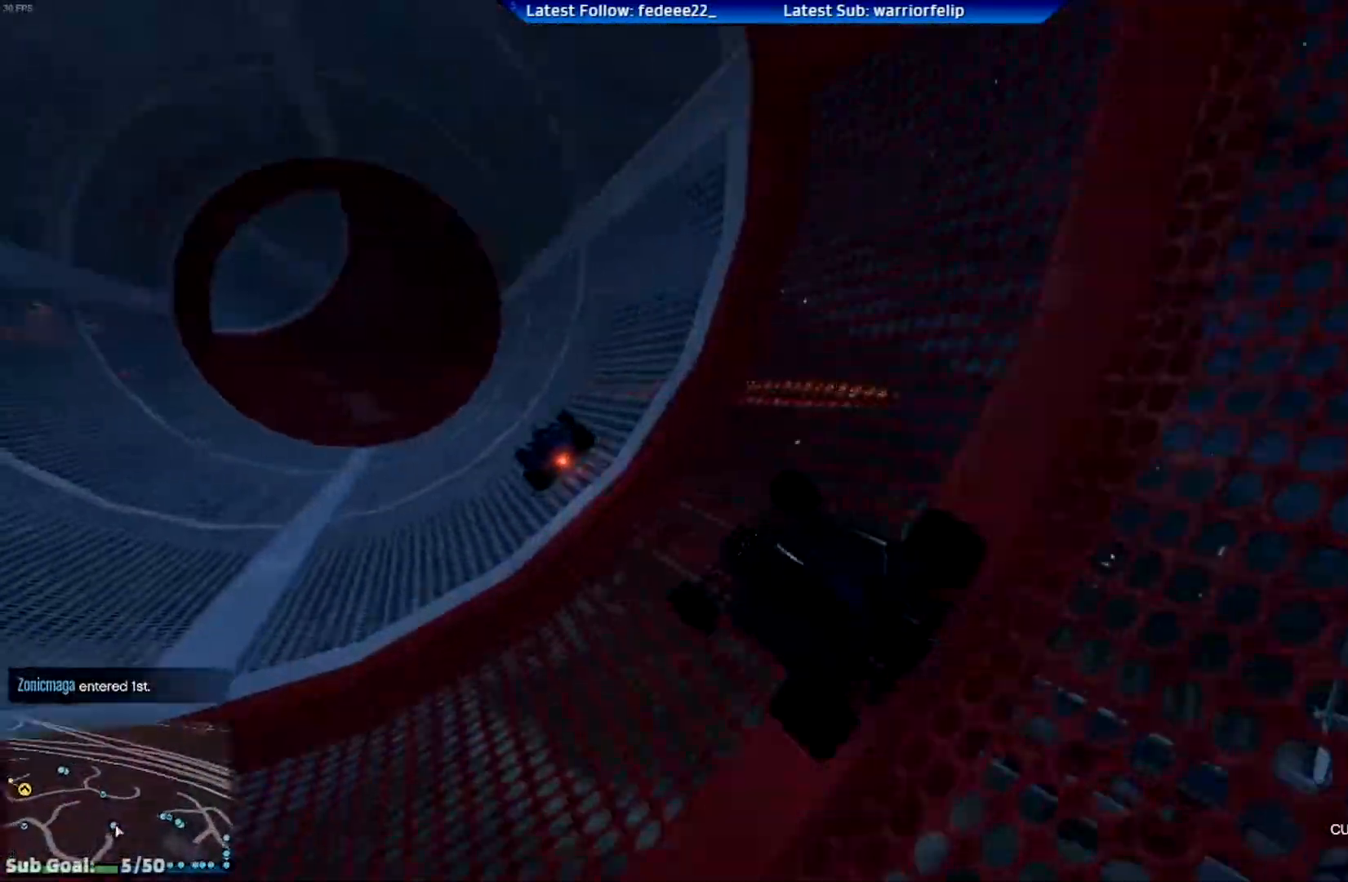
{"buttons": ["R2"], "left_stick": "center", "right_stick": "center", "events": [[117, "left_stick", "center"], [267, "left_stick", "right"], [351, "left_stick", "center"]]}
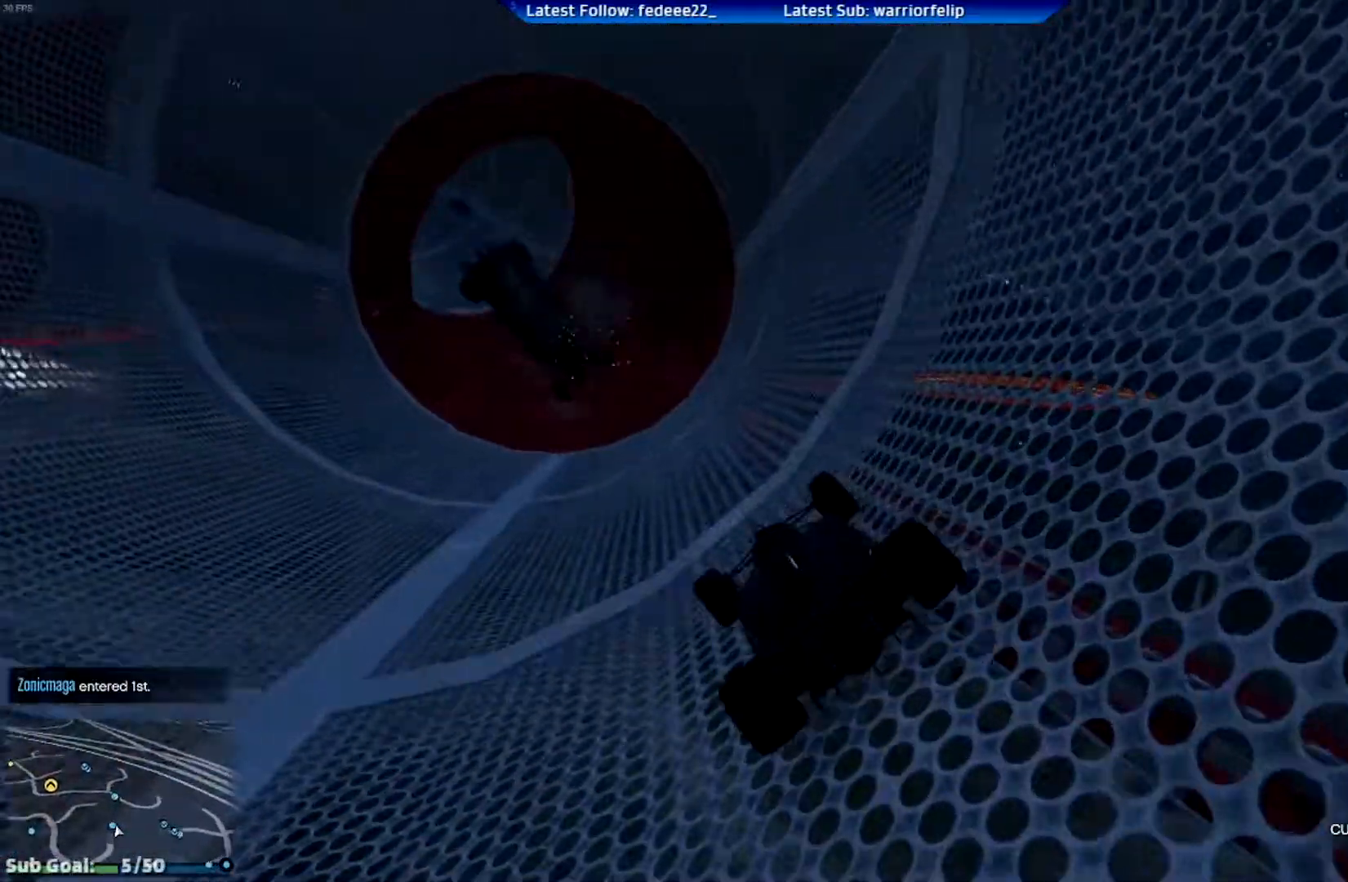
{"buttons": ["R2"], "left_stick": "center", "right_stick": "center", "events": [[83, "left_stick", "right"], [233, "left_stick", "center"]]}
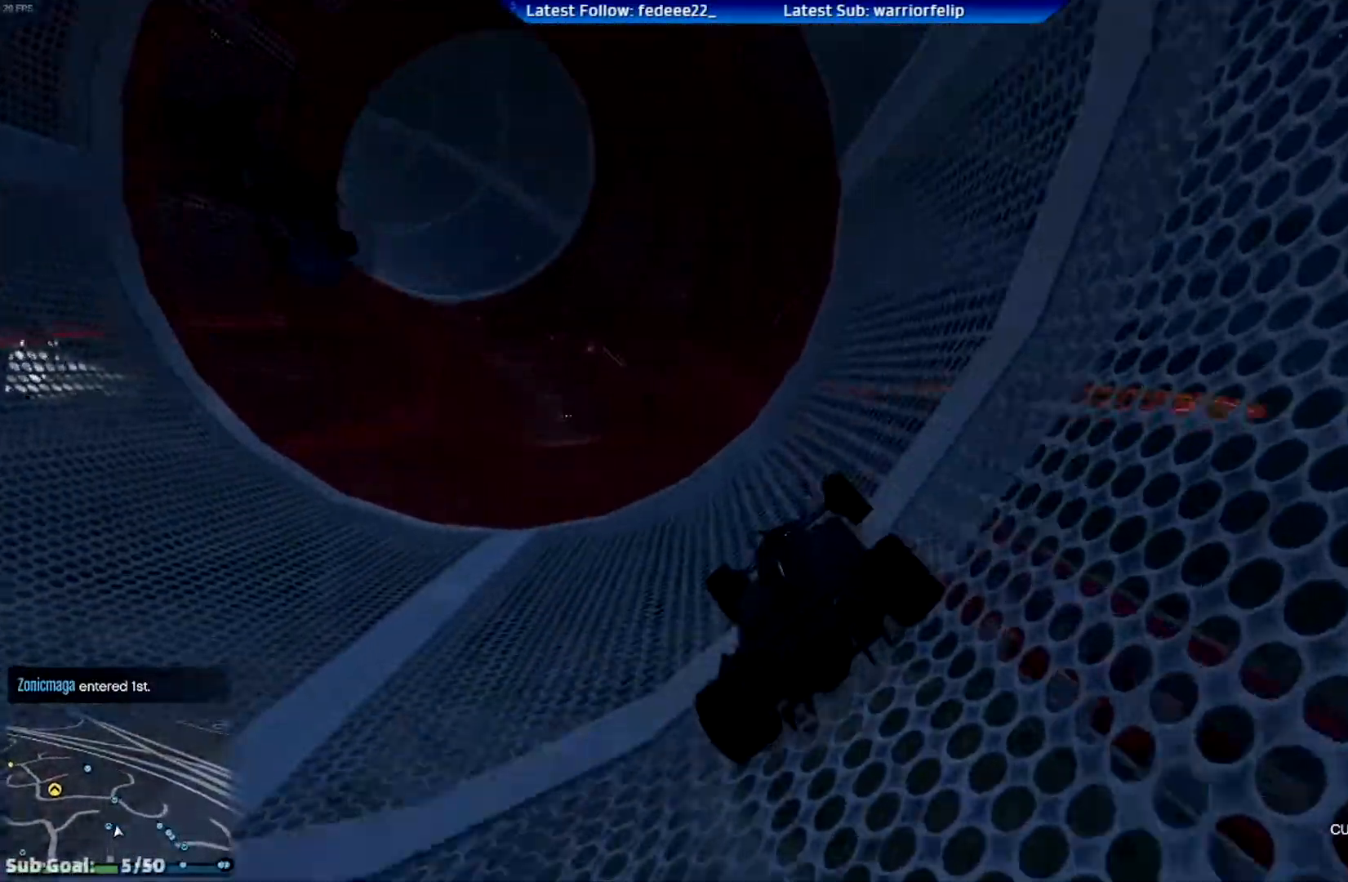
{"buttons": ["R2"], "left_stick": "left", "right_stick": "center", "events": [[501, "left_stick", "left"]]}
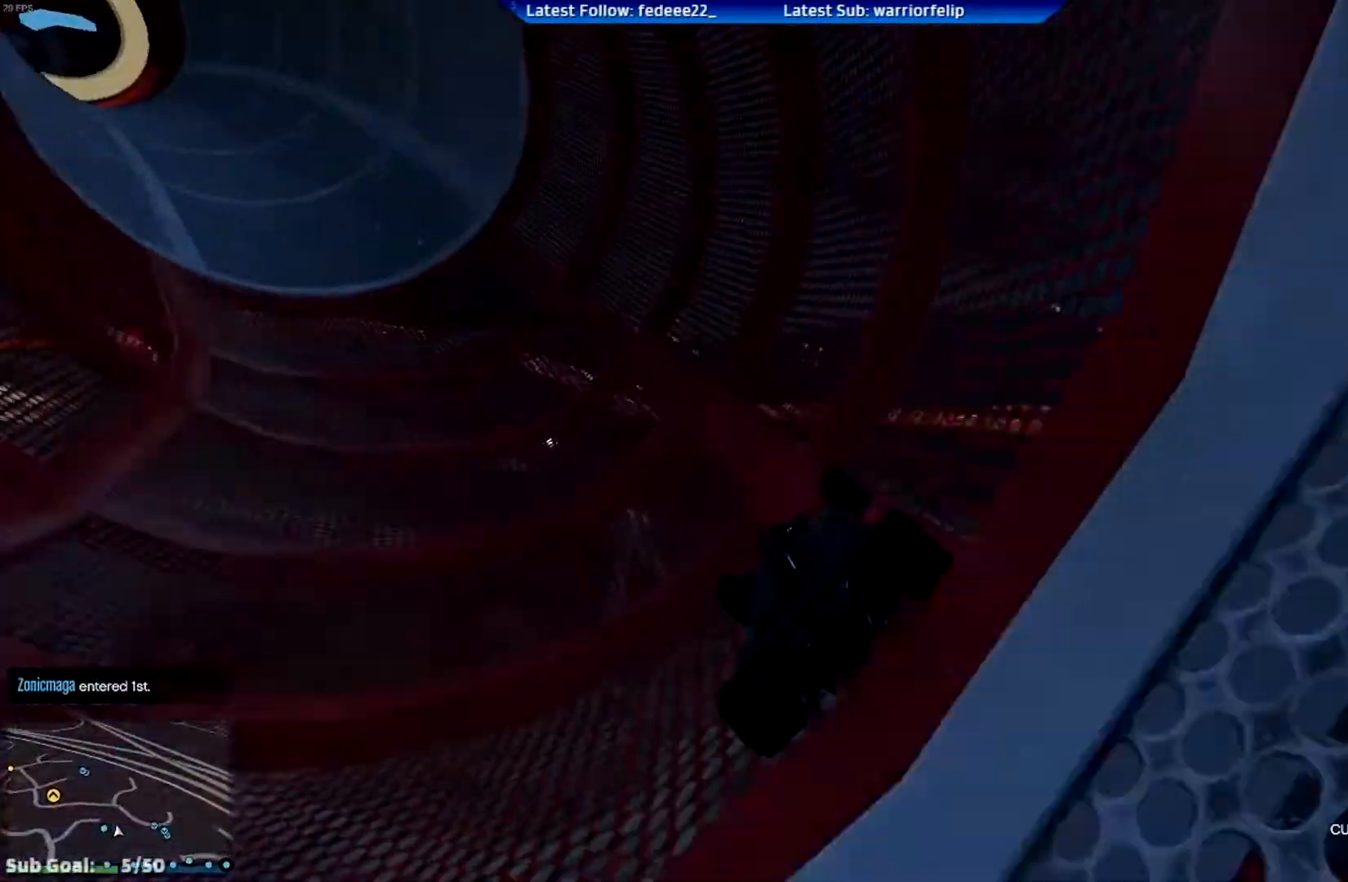
{"buttons": ["R2"], "left_stick": "left", "right_stick": "center", "events": [[217, "left_stick", "center"], [467, "left_stick", "left"]]}
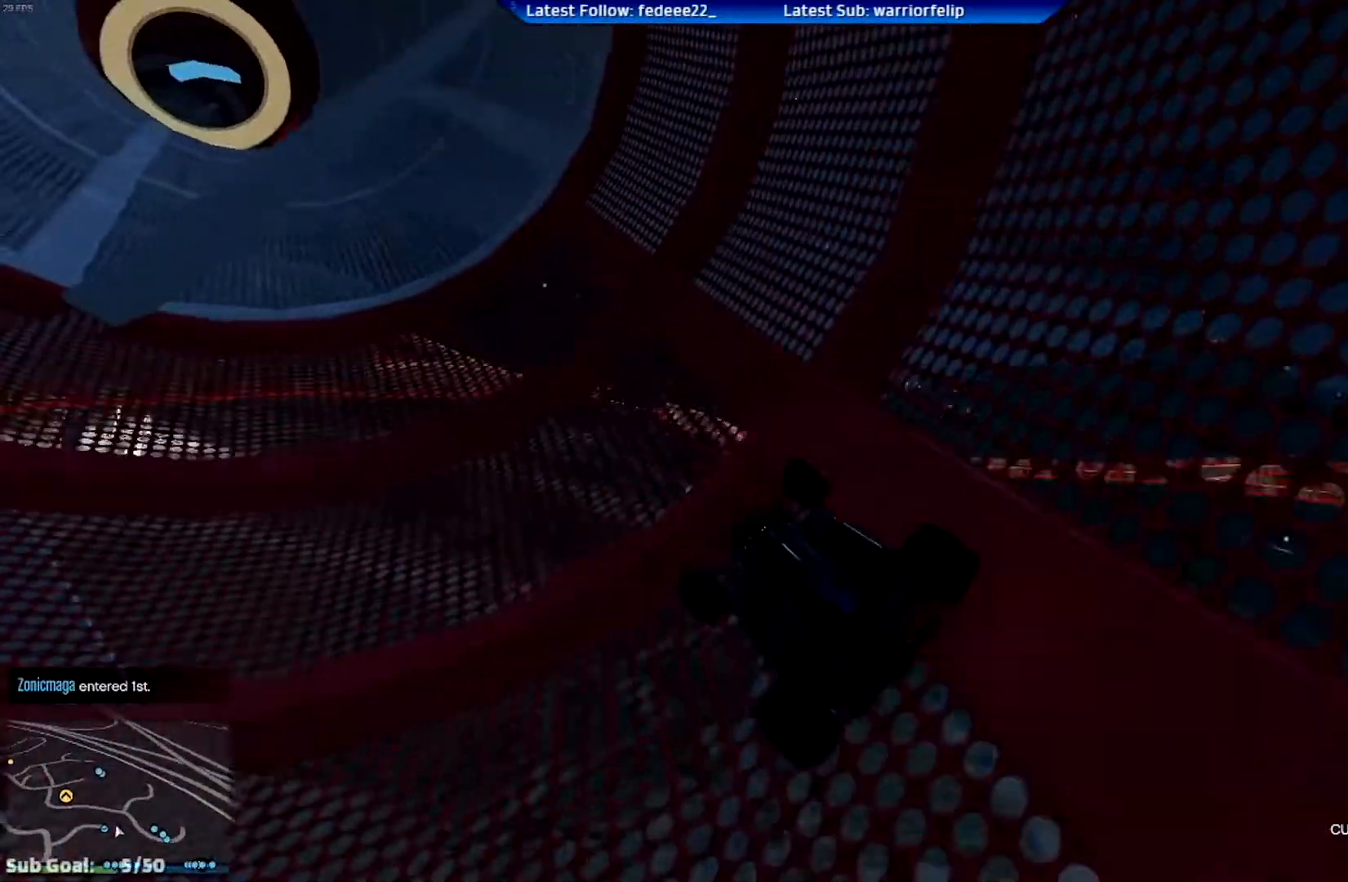
{"buttons": ["R2"], "left_stick": "right", "right_stick": "center", "events": [[150, "left_stick", "center"], [367, "left_stick", "right"]]}
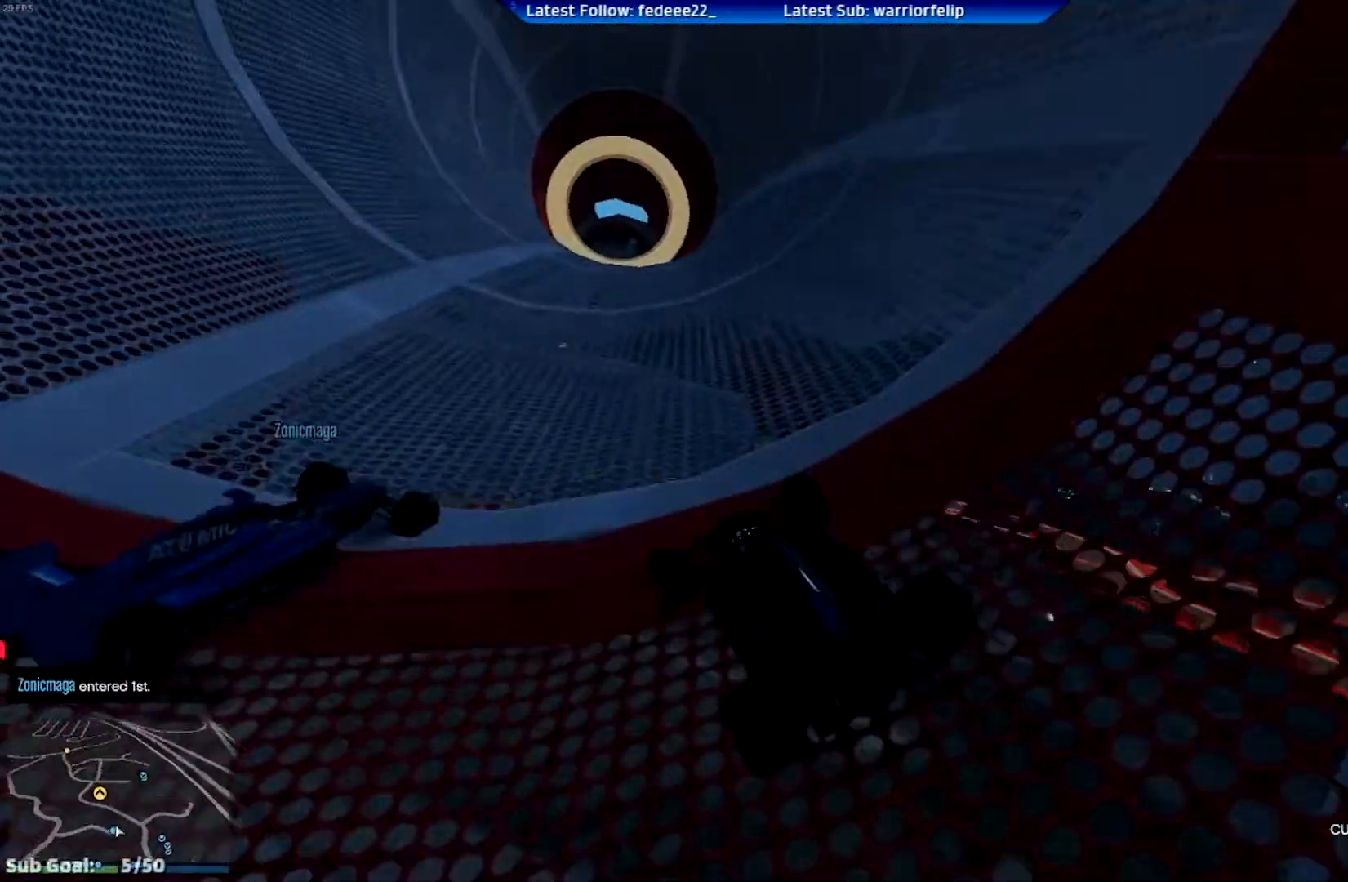
{"buttons": ["R2"], "left_stick": "center", "right_stick": "center", "events": [[133, "left_stick", "center"], [367, "left_stick", "right"], [467, "left_stick", "center"]]}
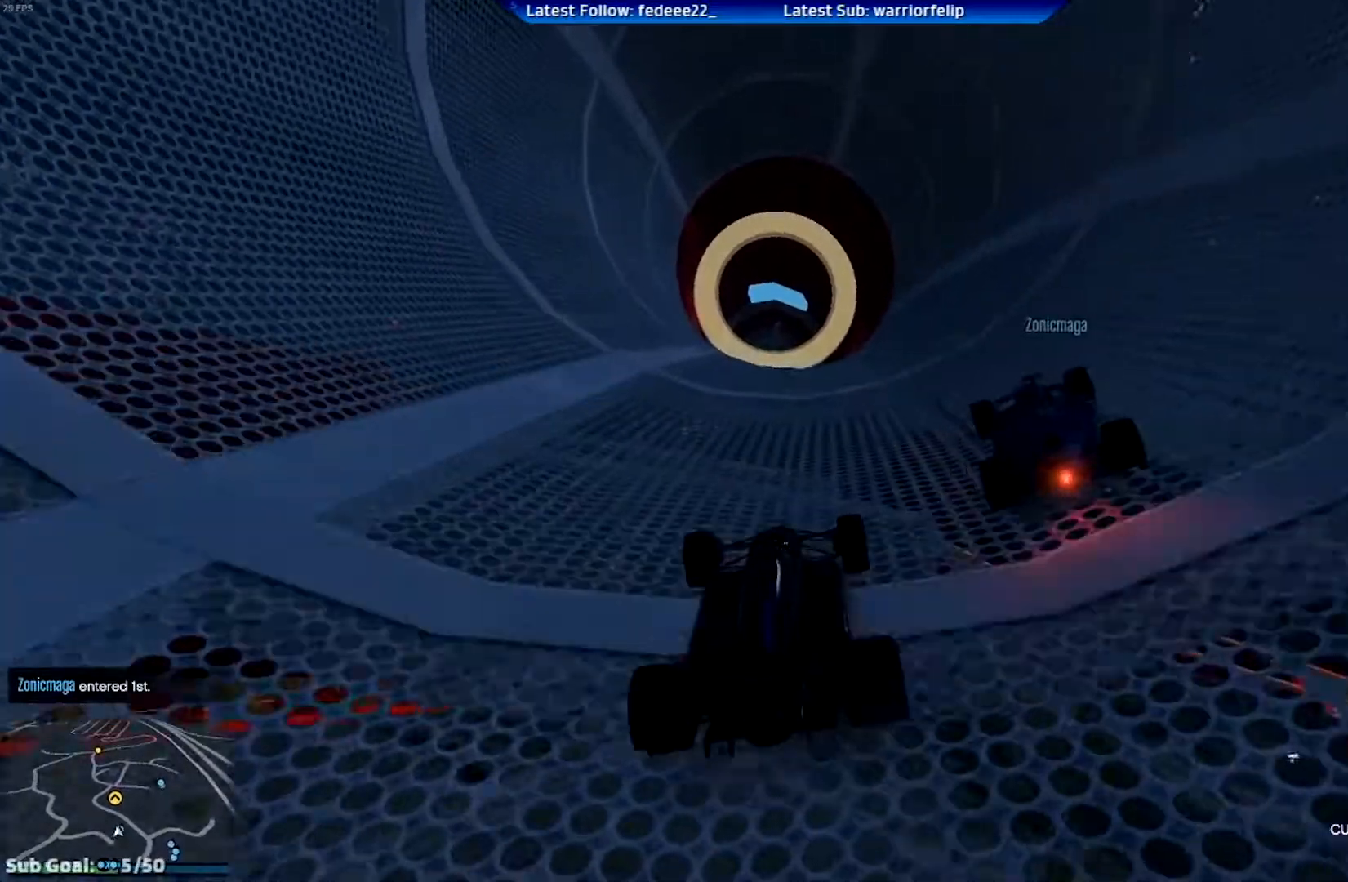
{"buttons": ["R2"], "left_stick": "center", "right_stick": "center", "events": [[234, "left_stick", "left"], [384, "left_stick", "center"]]}
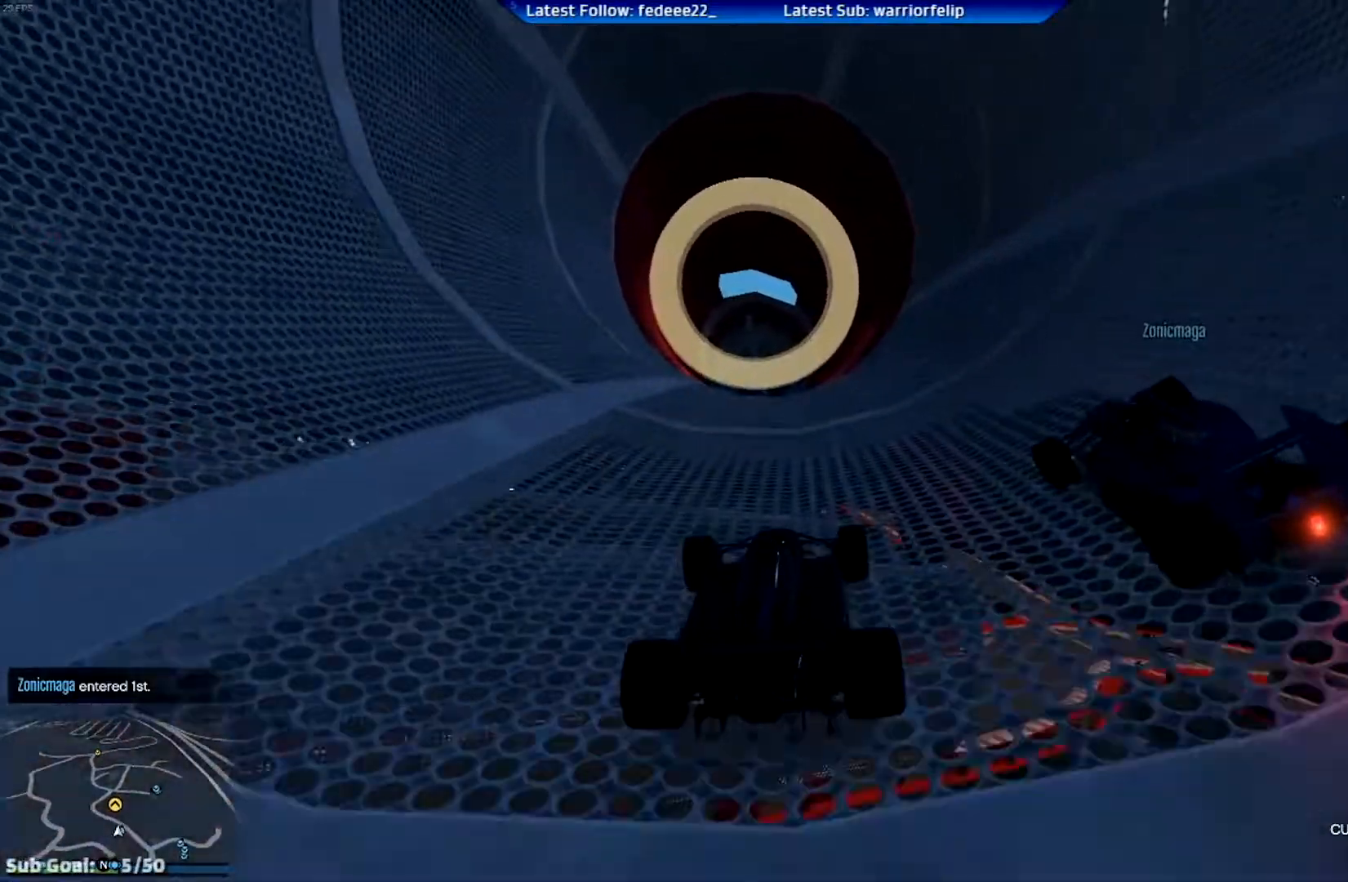
{"buttons": ["R2"], "left_stick": "center", "right_stick": "center", "events": [[333, "left_stick", "up-left"], [467, "left_stick", "center"]]}
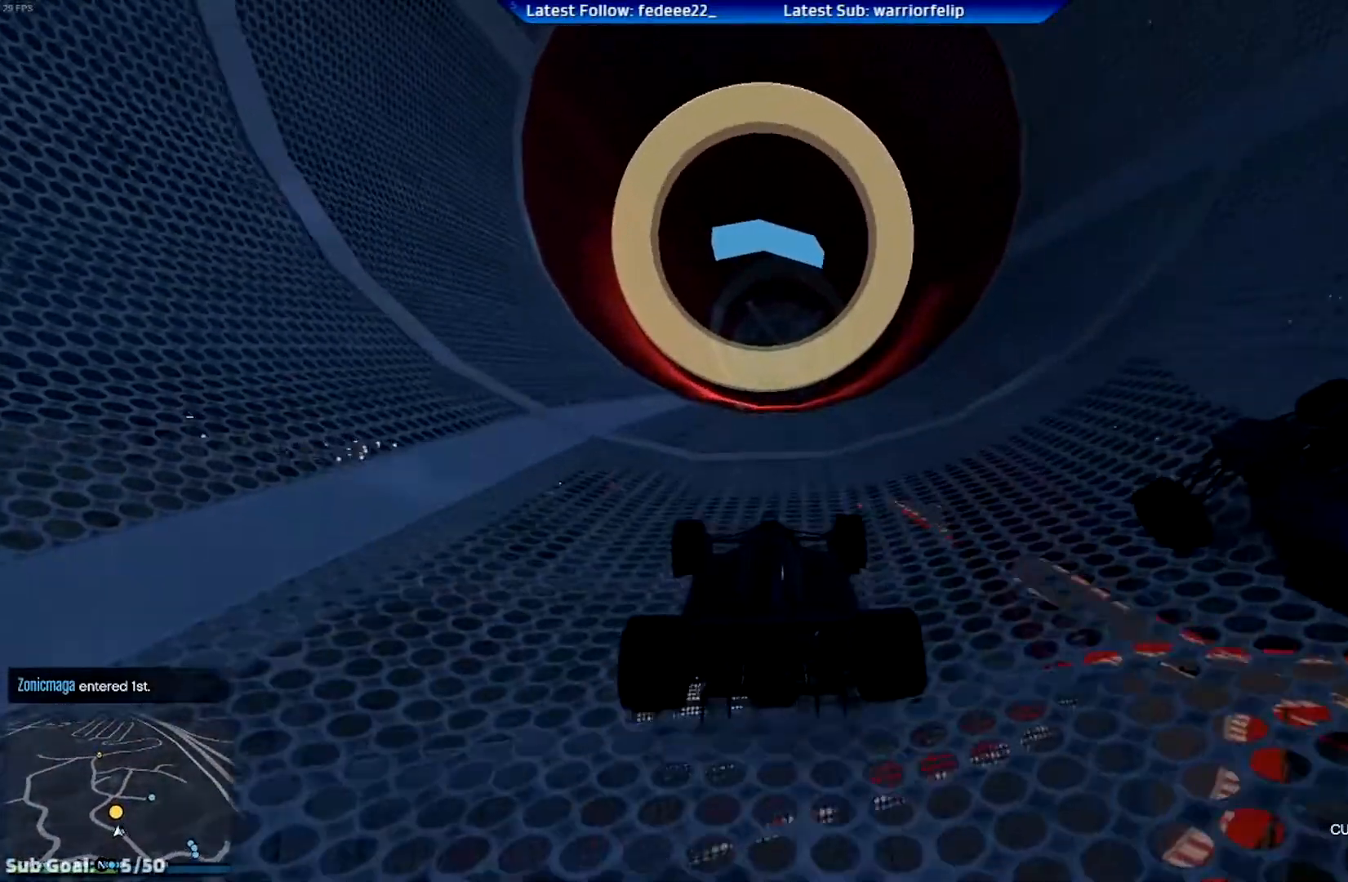
{"buttons": ["R2"], "left_stick": "right", "right_stick": "center", "events": [[134, "left_stick", "right"], [250, "left_stick", "center"], [451, "left_stick", "right"]]}
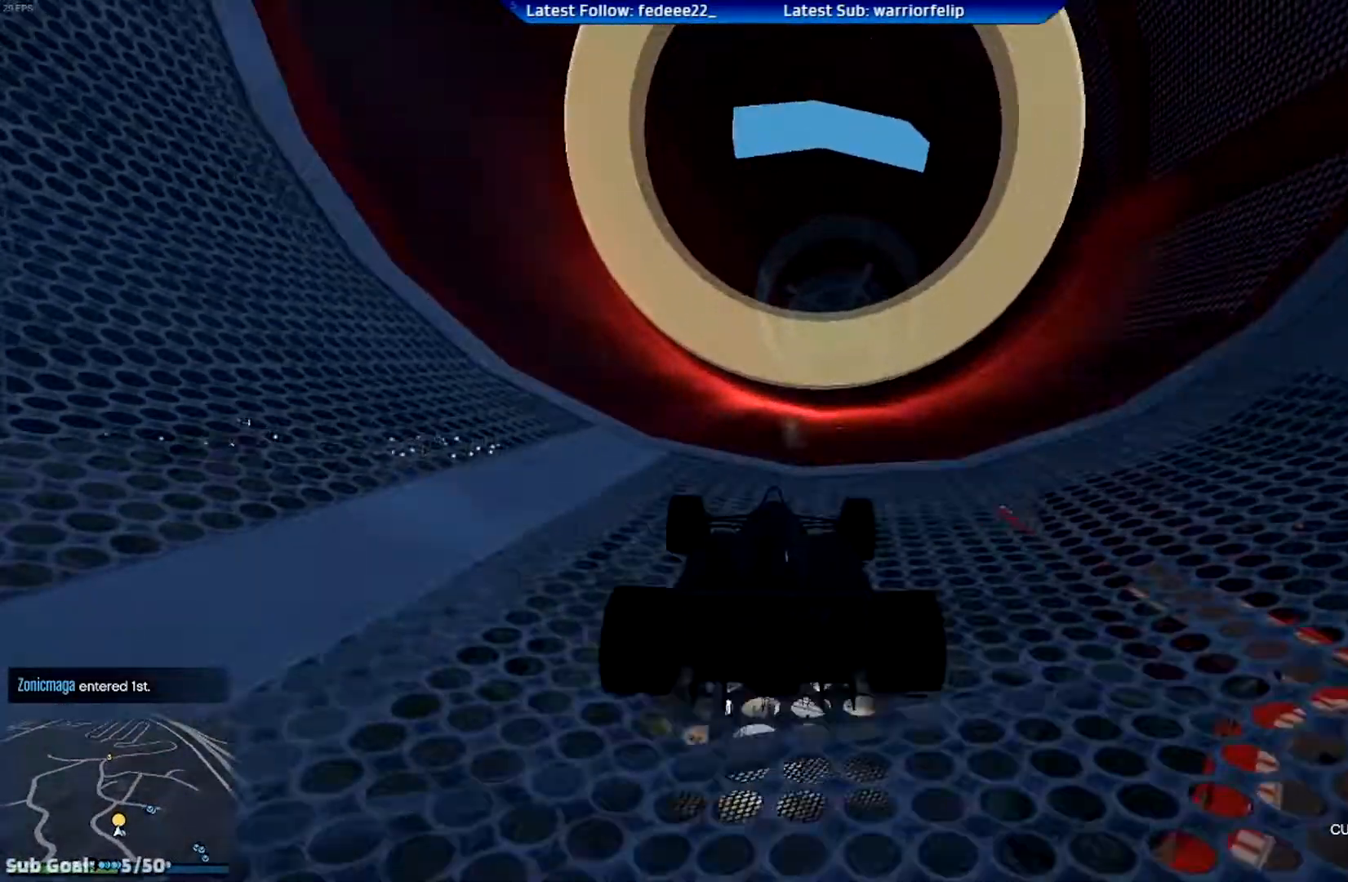
{"buttons": ["R2"], "left_stick": "left", "right_stick": "center", "events": [[100, "left_stick", "center"], [467, "left_stick", "left"]]}
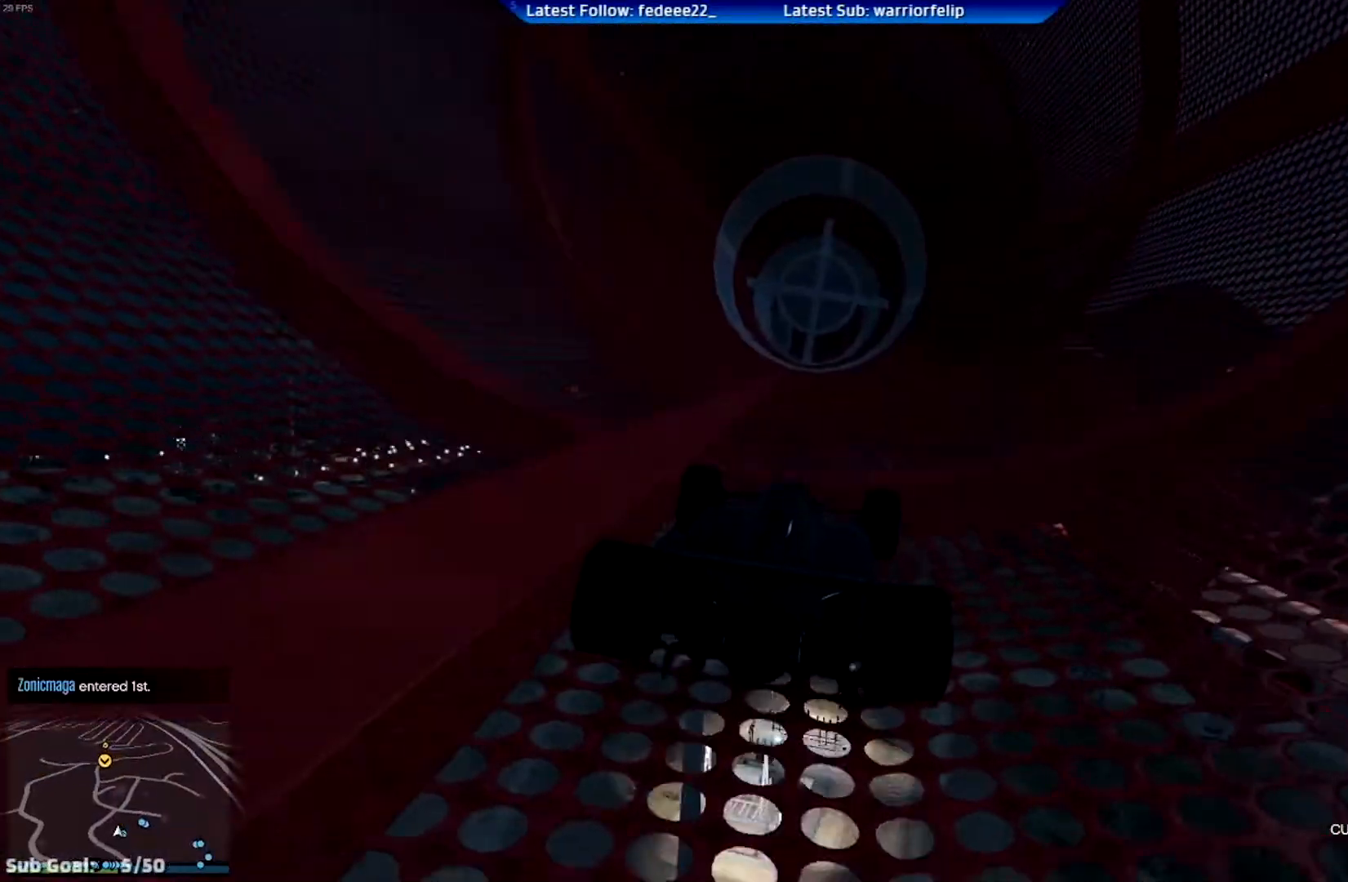
{"buttons": ["R2"], "left_stick": "center", "right_stick": "center", "events": [[50, "R3", "down"], [50, "left_stick", "center"], [367, "R3", "up"]]}
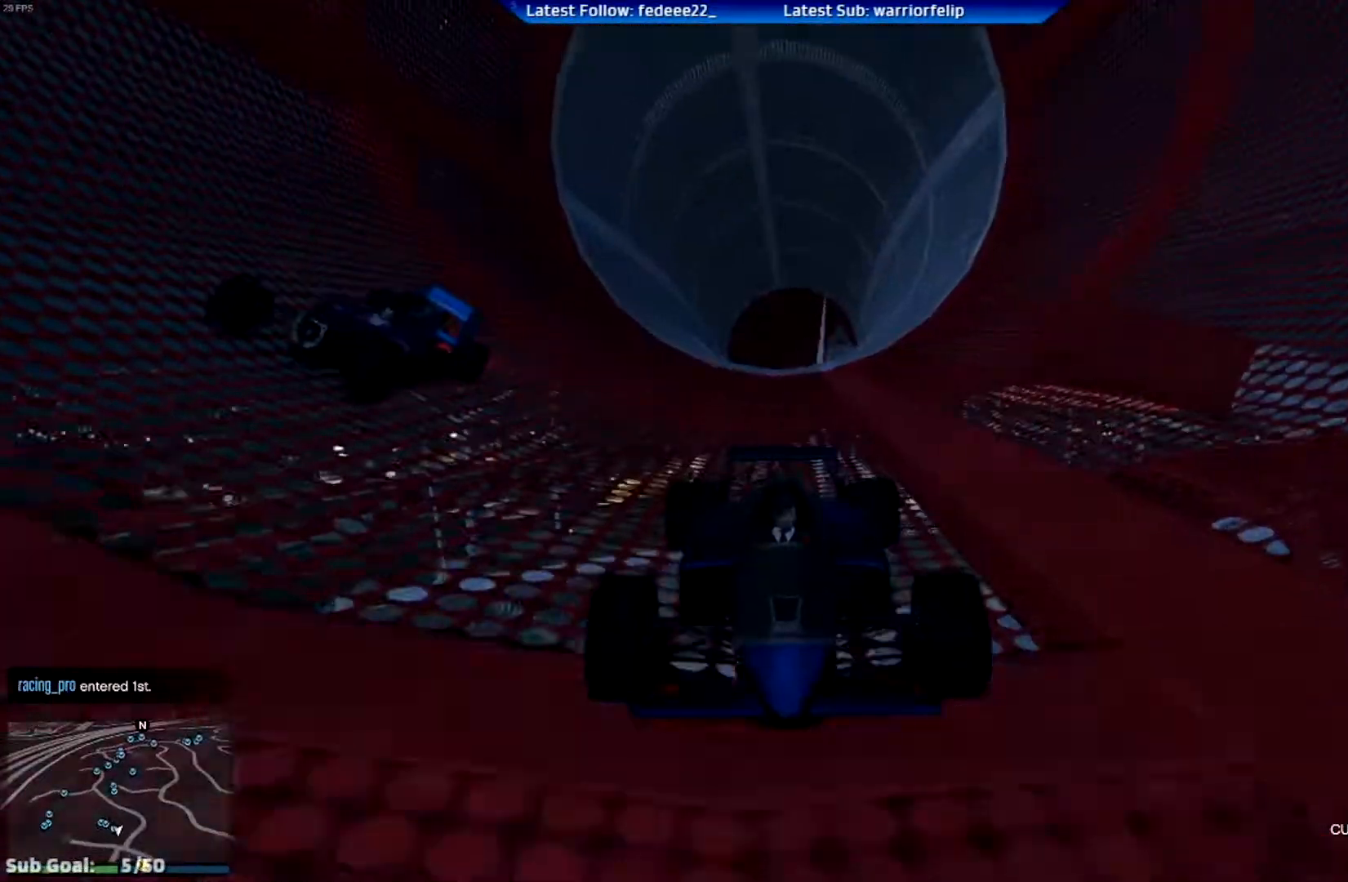
{"buttons": ["R2"], "left_stick": "center", "right_stick": "center", "events": []}
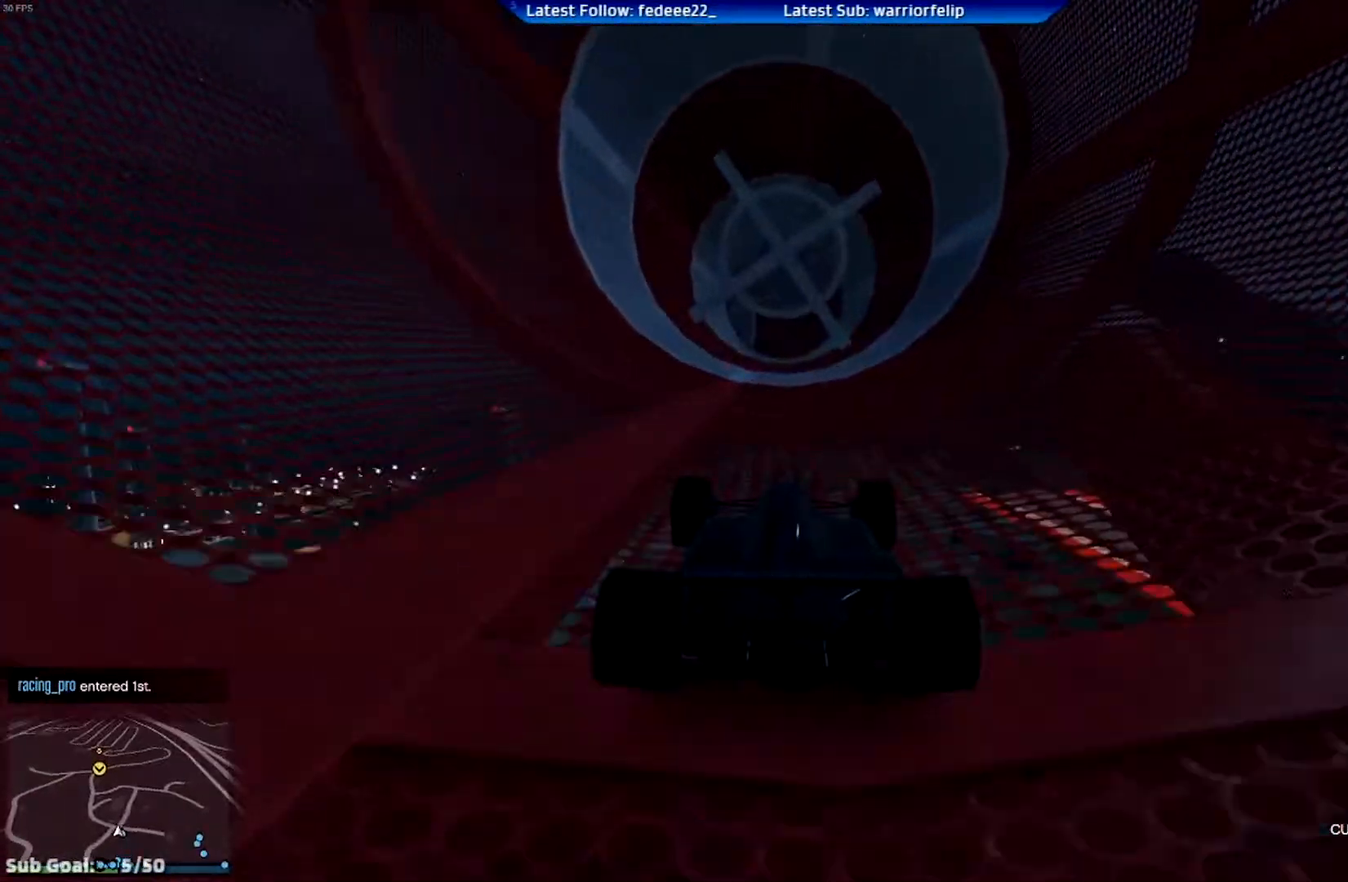
{"buttons": ["R2"], "left_stick": "center", "right_stick": "center", "events": []}
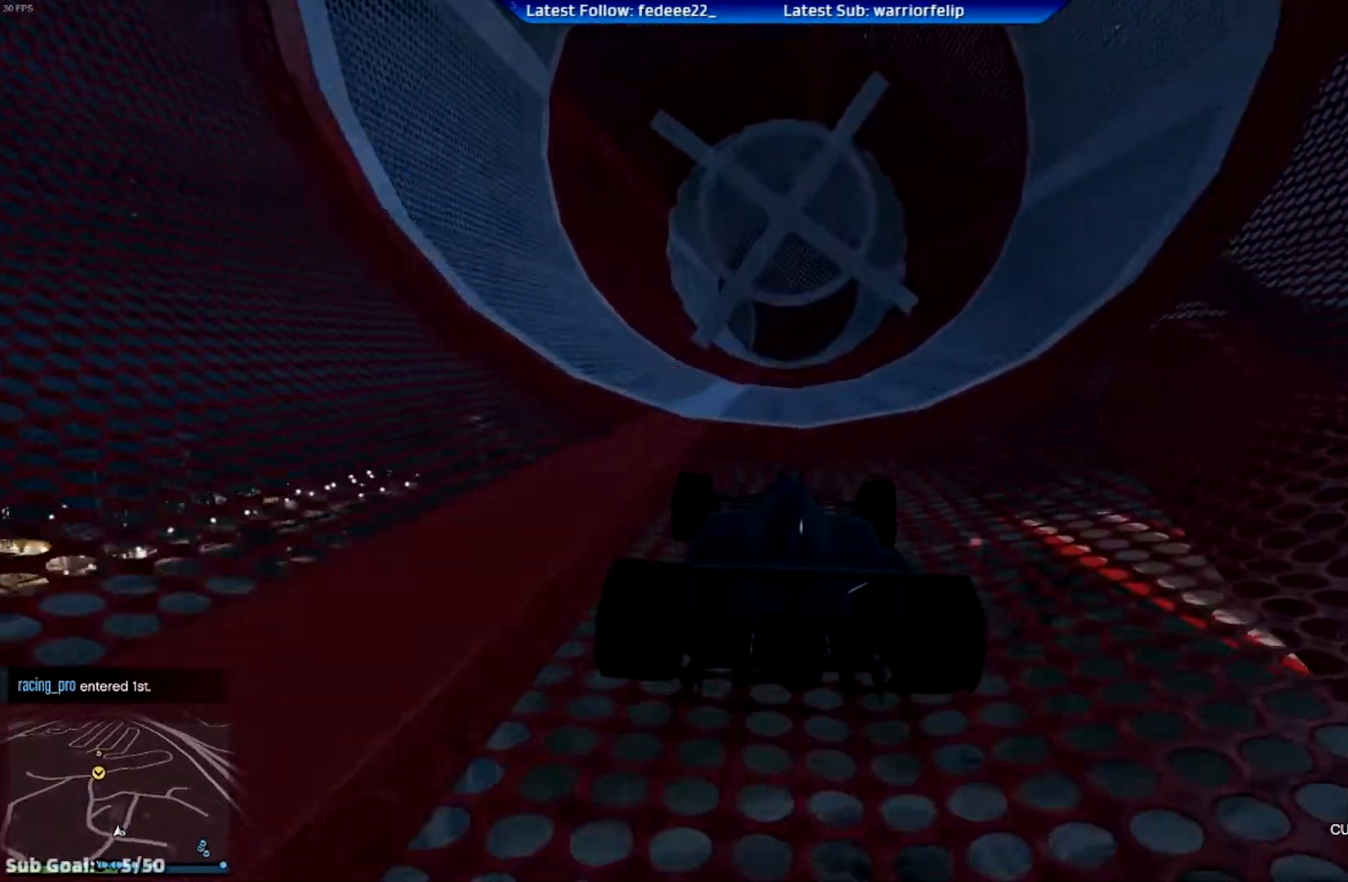
{"buttons": ["R2"], "left_stick": "center", "right_stick": "center", "events": [[250, "left_stick", "left"], [350, "left_stick", "center"]]}
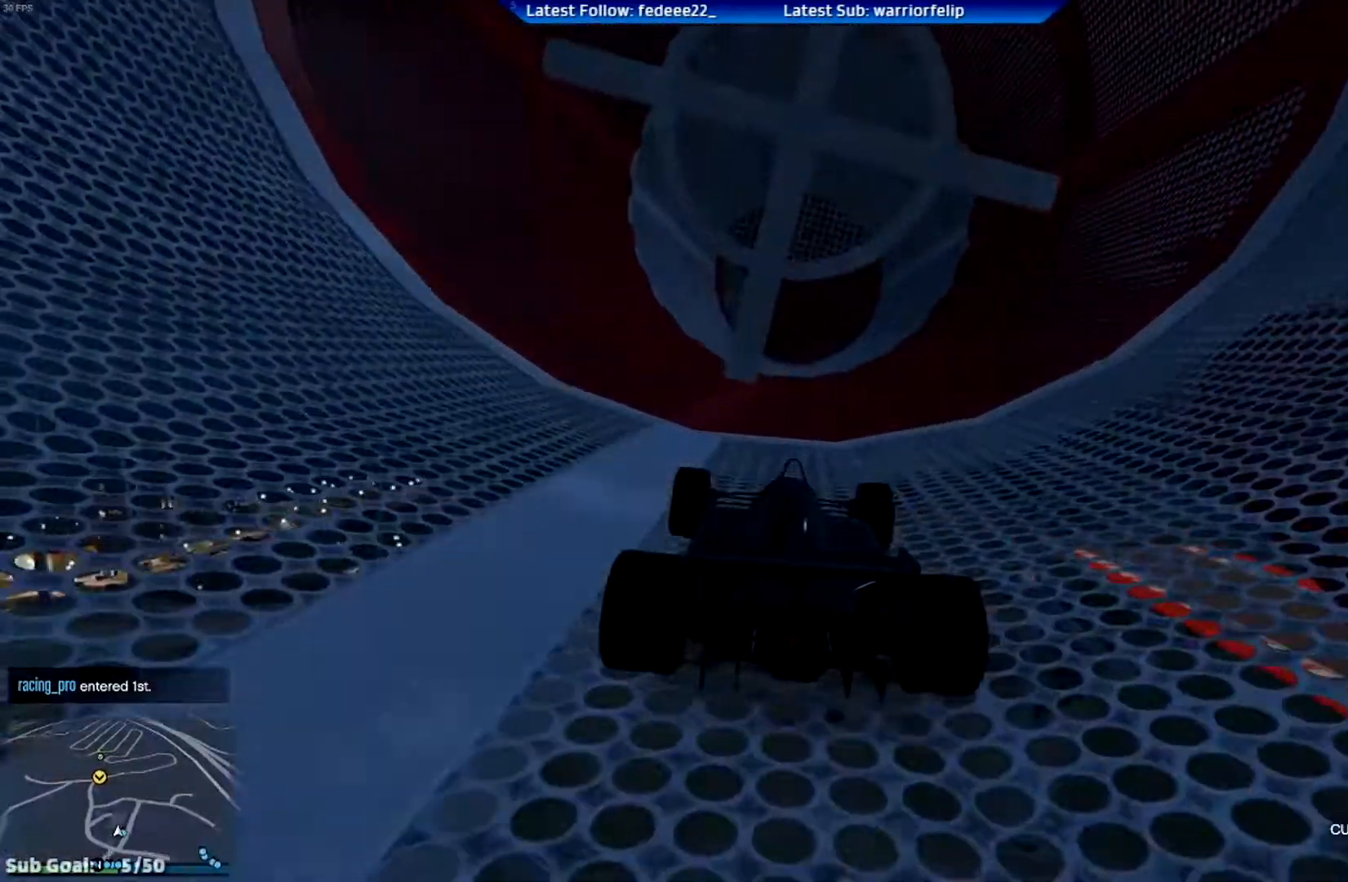
{"buttons": ["R2"], "left_stick": "center", "right_stick": "center", "events": [[267, "left_stick", "right"], [467, "left_stick", "center"]]}
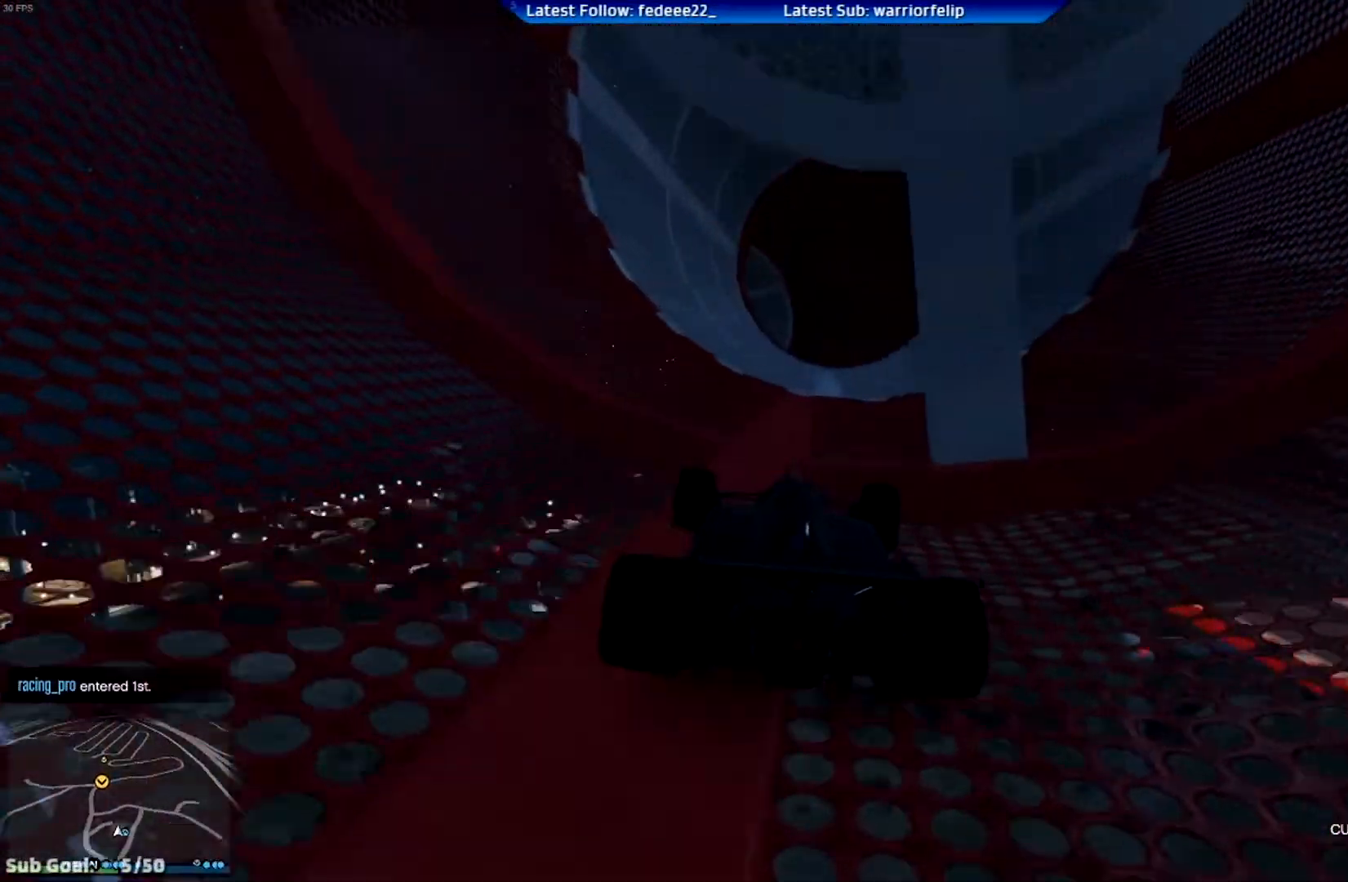
{"buttons": ["R2", "R3"], "left_stick": "center", "right_stick": "center", "events": [[233, "R3", "down"]]}
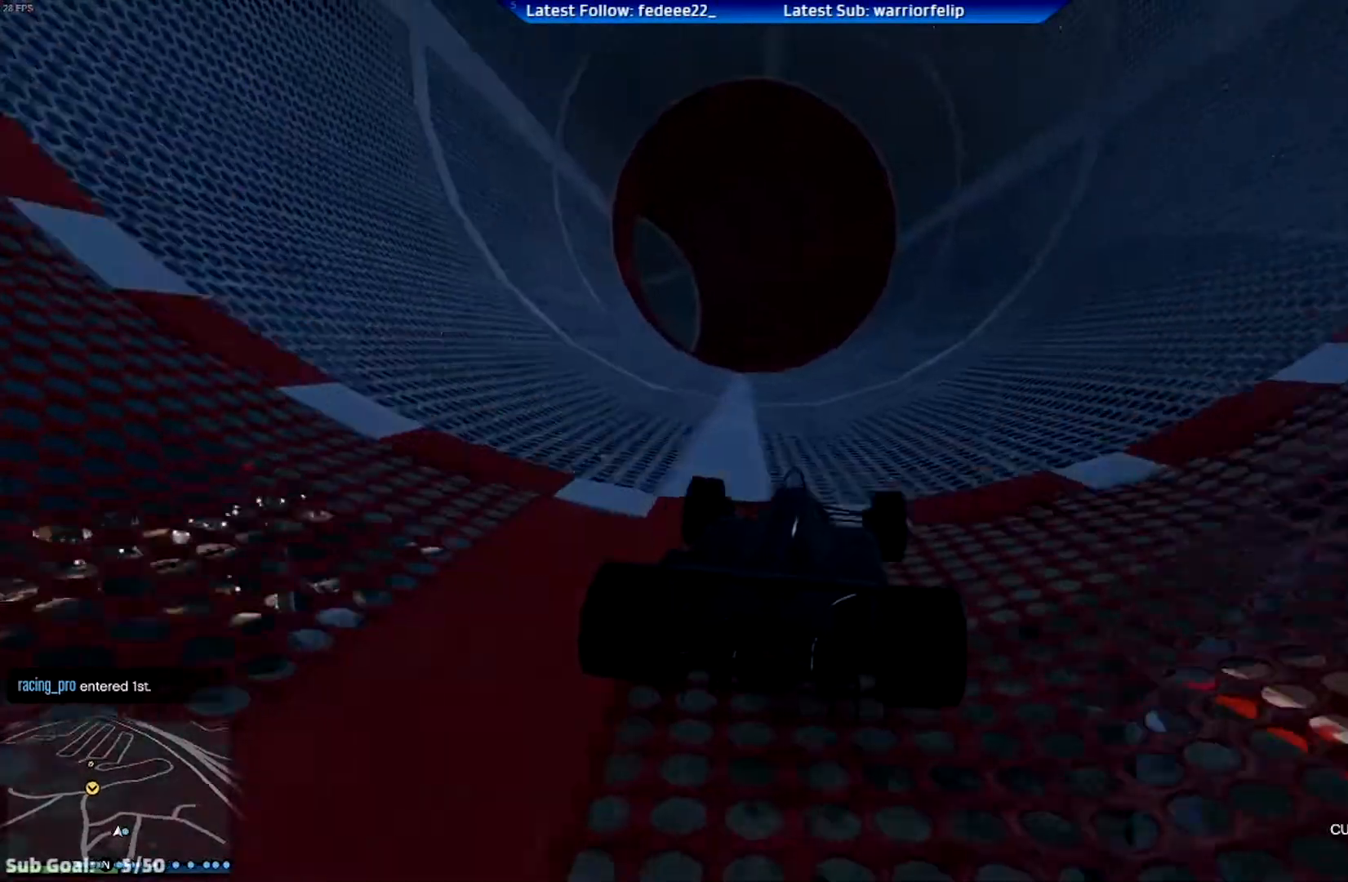
{"buttons": ["R2"], "left_stick": "left", "right_stick": "center", "events": [[117, "R3", "up"], [167, "left_stick", "up-left"], [250, "left_stick", "center"], [401, "left_stick", "left"]]}
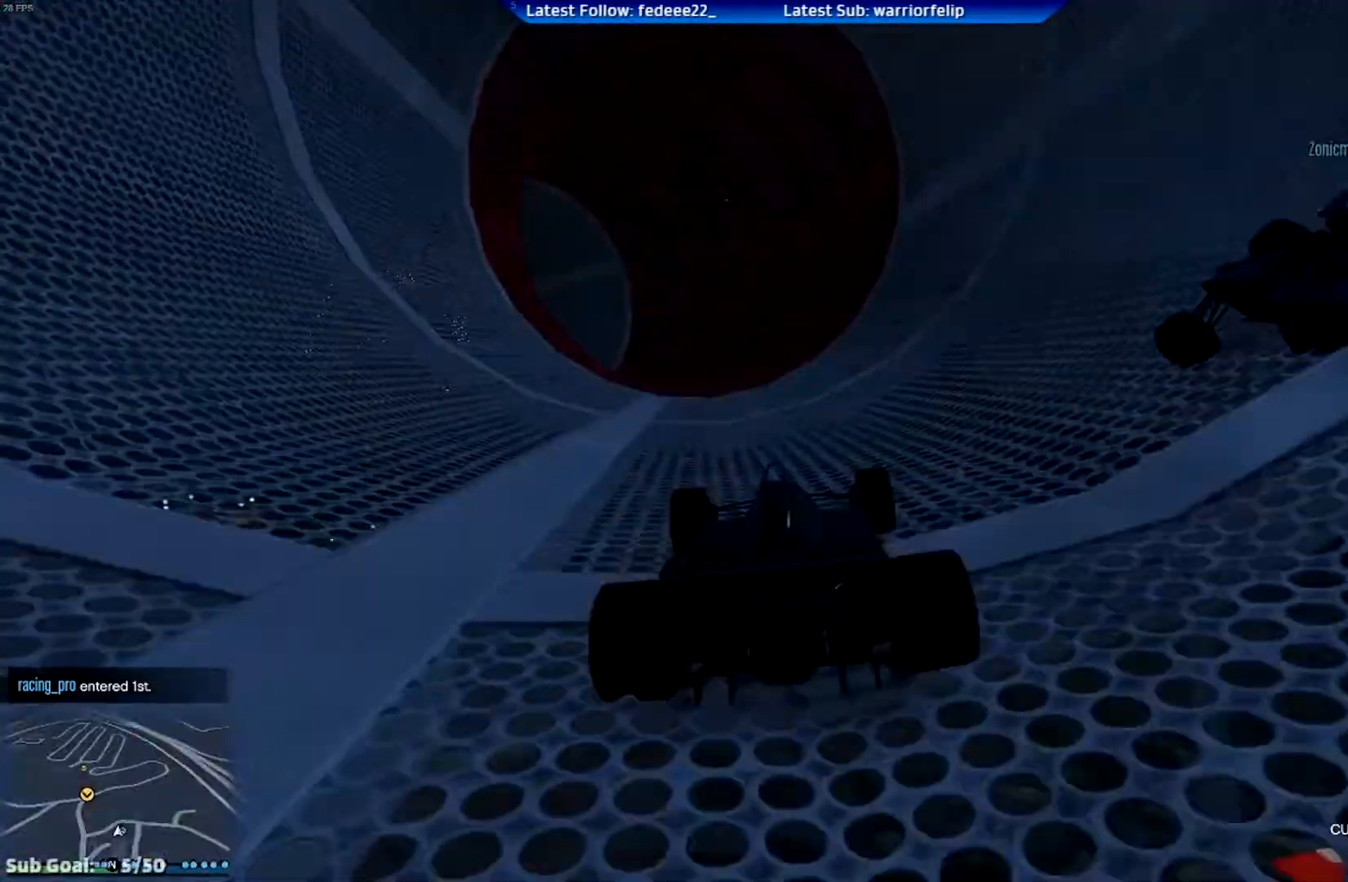
{"buttons": ["R2"], "left_stick": "center", "right_stick": "center", "events": [[83, "left_stick", "center"], [200, "left_stick", "left"], [317, "left_stick", "center"]]}
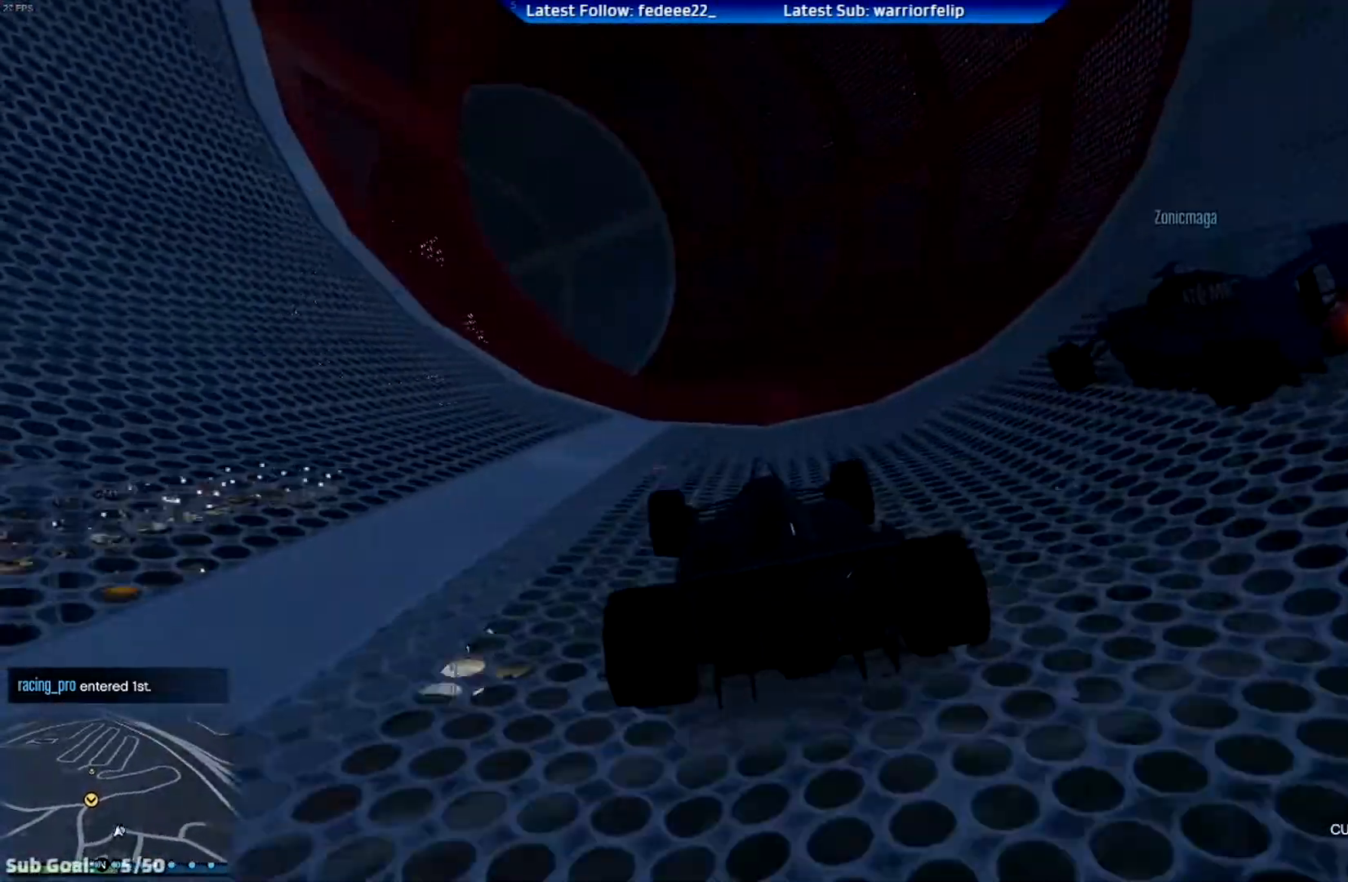
{"buttons": ["R2"], "left_stick": "left", "right_stick": "center", "events": [[84, "left_stick", "left"], [217, "left_stick", "center"], [484, "left_stick", "left"]]}
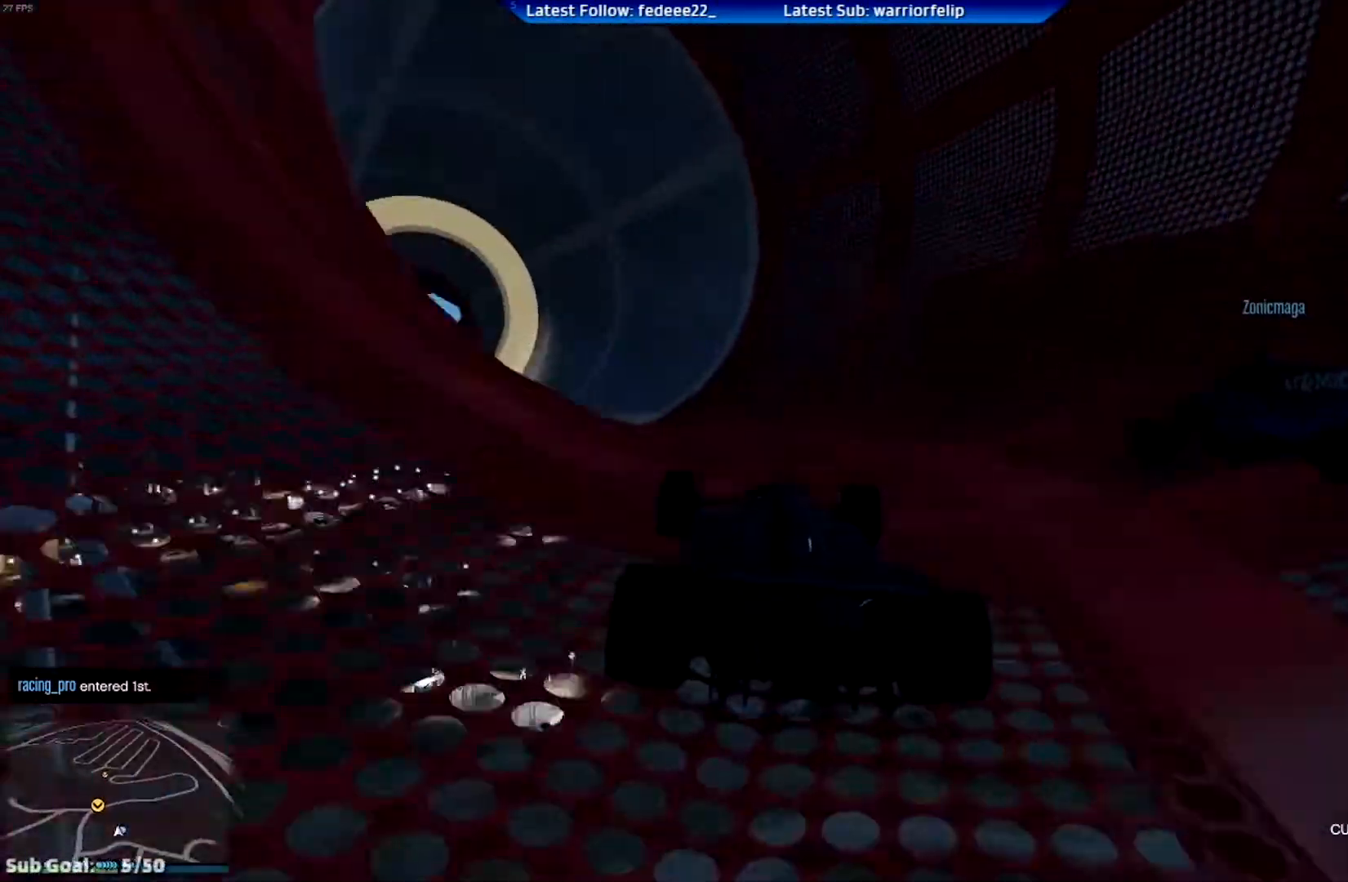
{"buttons": ["R2"], "left_stick": "left", "right_stick": "center", "events": [[300, "left_stick", "center"], [367, "left_stick", "left"]]}
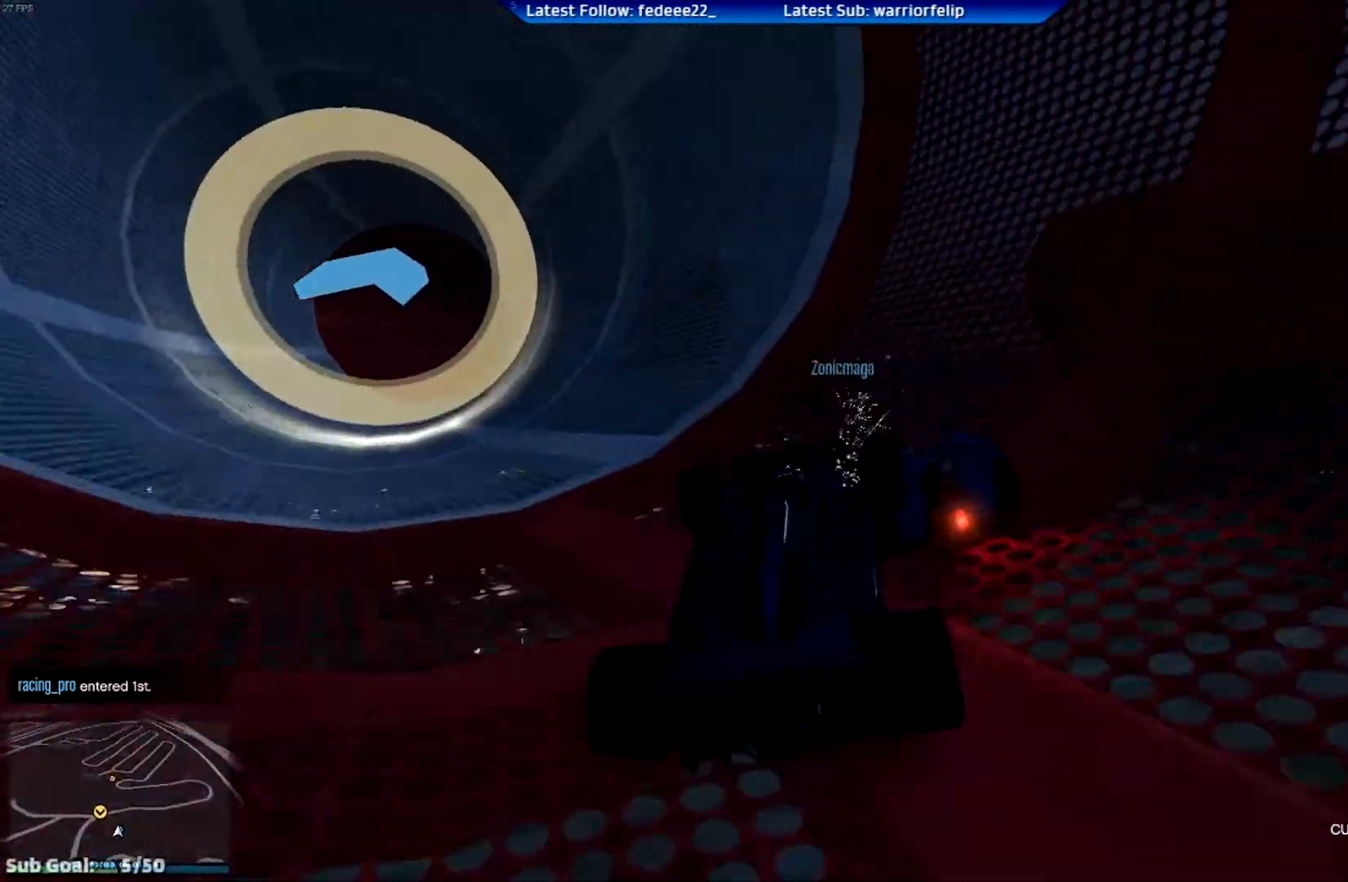
{"buttons": ["R2"], "left_stick": "center", "right_stick": "center", "events": [[67, "left_stick", "center"], [284, "left_stick", "right"], [384, "left_stick", "center"]]}
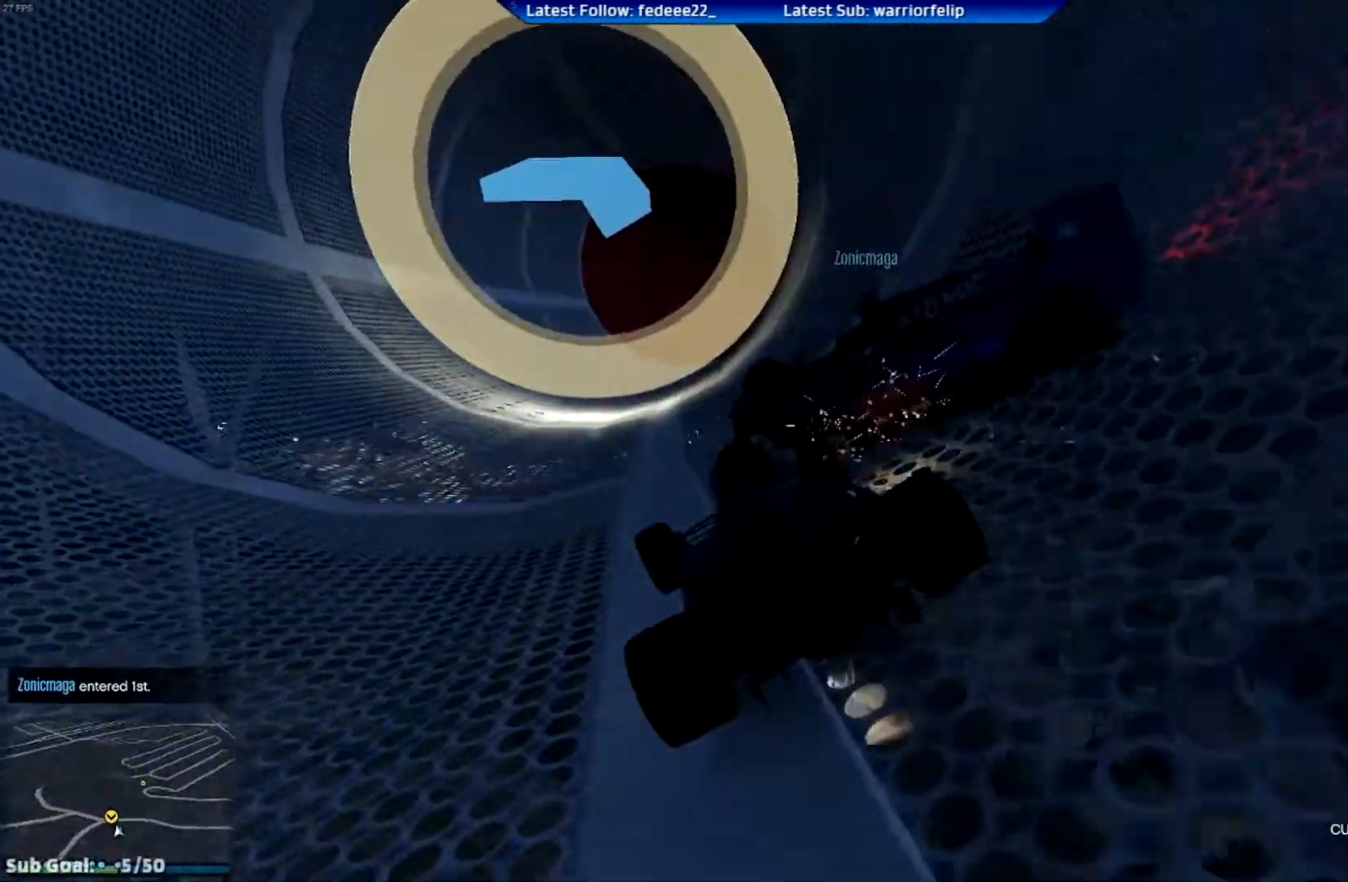
{"buttons": ["R2"], "left_stick": "center", "right_stick": "center", "events": [[66, "left_stick", "left"], [233, "left_stick", "center"]]}
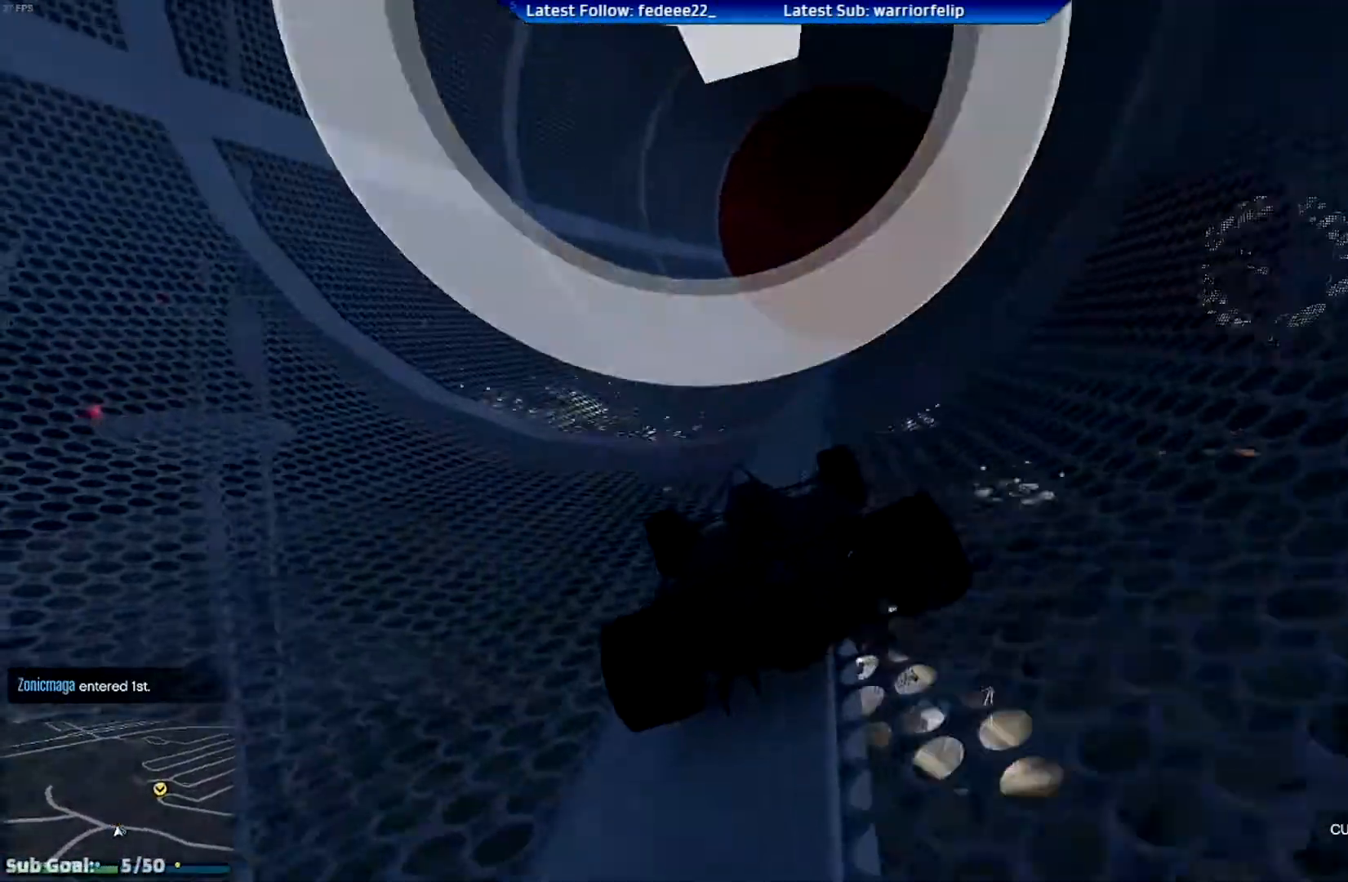
{"buttons": ["R2"], "left_stick": "right", "right_stick": "center", "events": [[434, "left_stick", "right"]]}
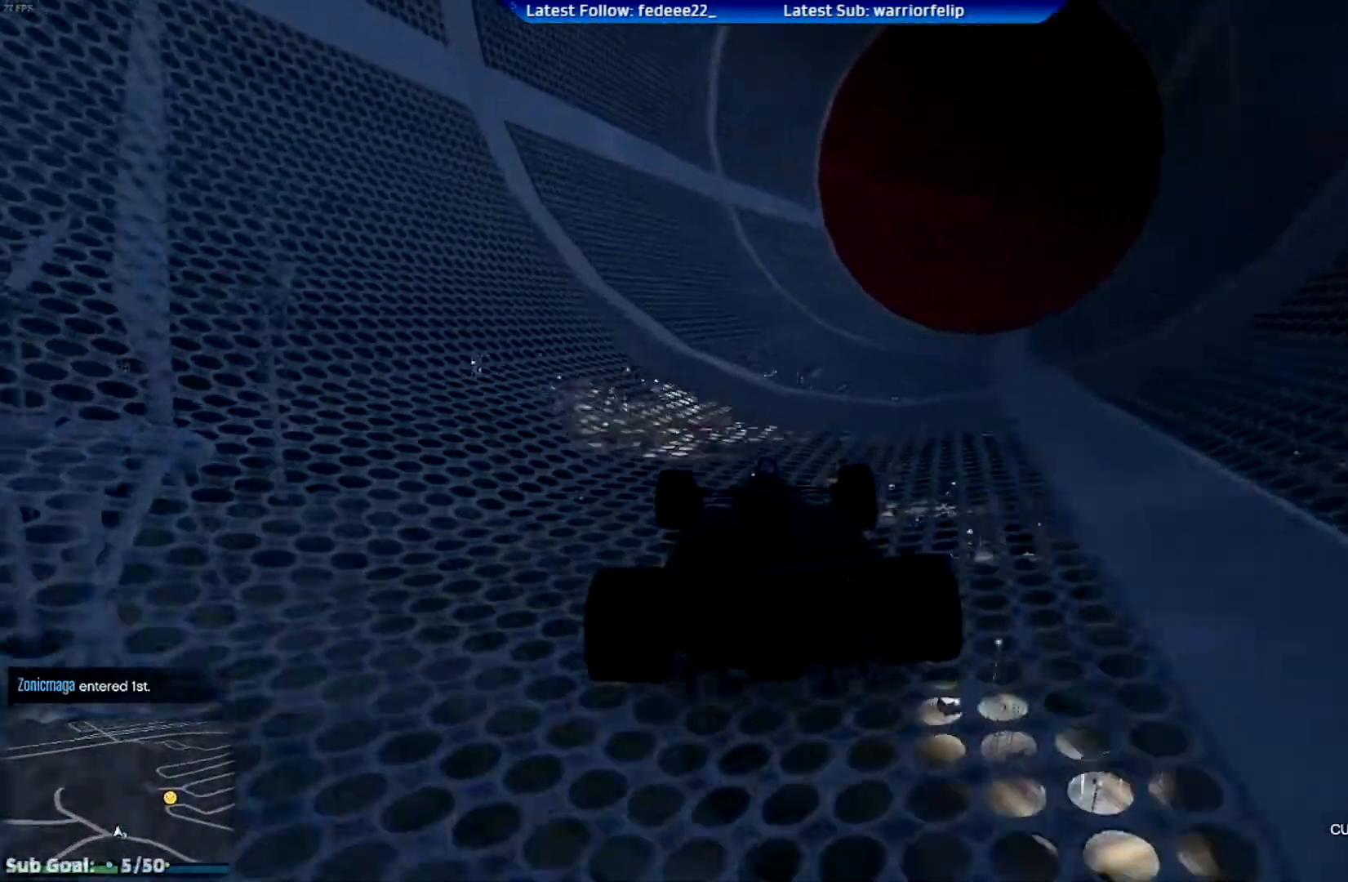
{"buttons": ["R2"], "left_stick": "center", "right_stick": "center", "events": [[50, "left_stick", "center"]]}